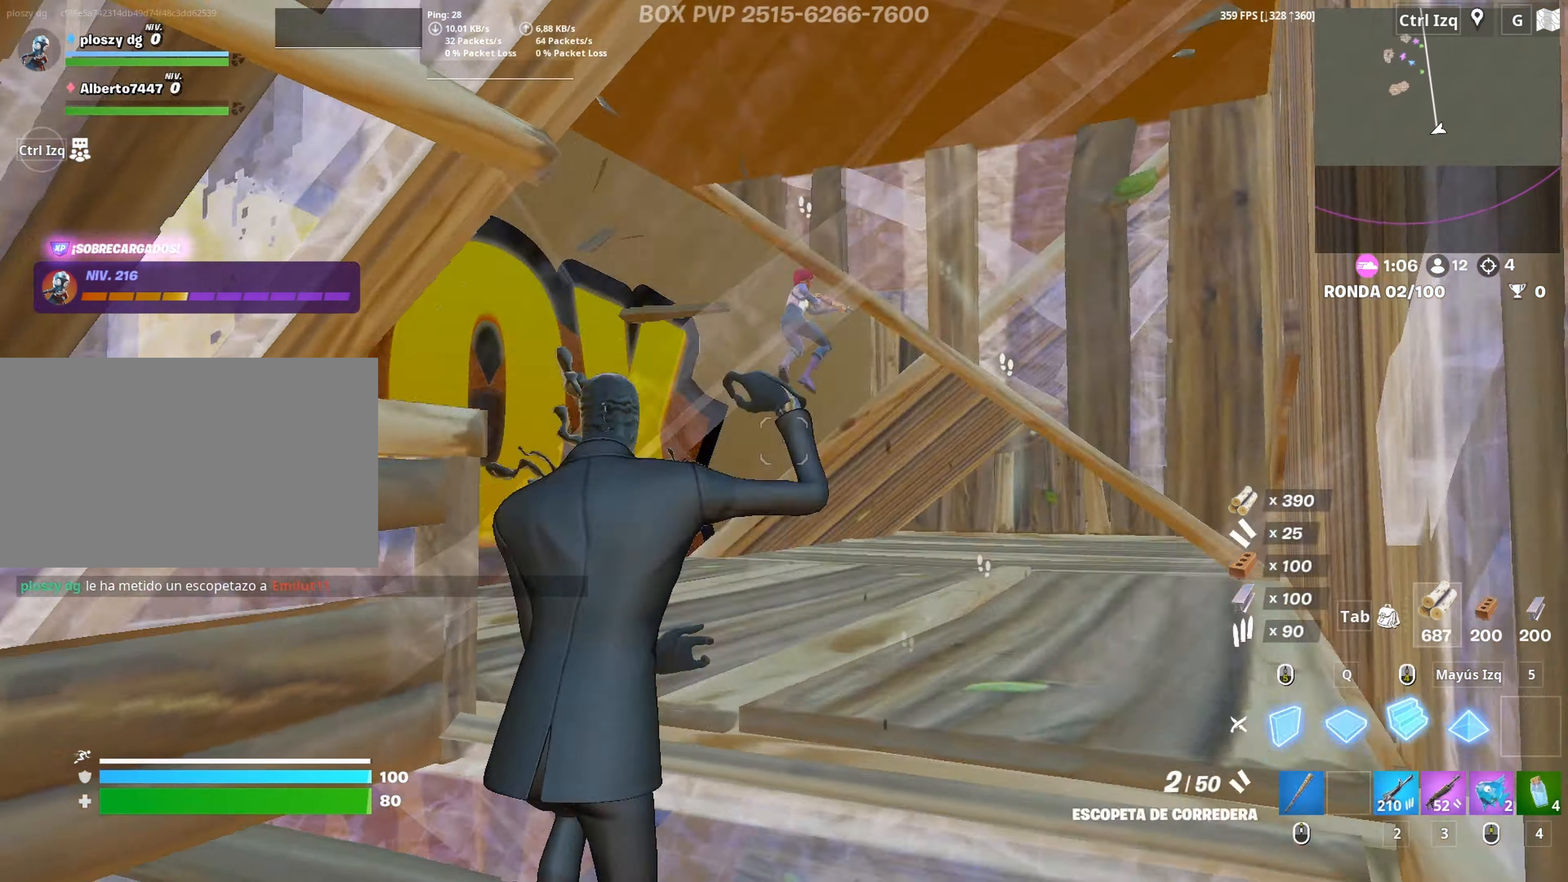
Gameplay with keyboard and mouse; each line is a JSON object with the keys and mouse buttons held at the frame after it. "events" lists presses ("down") and releases ("up") of "1", "2", "3", "4", "5", "a", "alt", "c", "caps_lock", "ctrl", "d", "e", "f", "g", "q", "r", "s", "shift", "space", "t", "tab", "v", "w", "x", "z", "mouse_left", "mouse_wheel" and "mouse_right" between this image and that frame as [ms after this image, input, new state], when the widget could be followed in between. "mouse_left", "mouse_wheel", "mouse_right" = the "left", "wheel", "right" buttons of the "mouse" list. No other keys are recorded. "wheel" means that the mouse wheel is clicked or scrolled. "mouse_move" is the direction in which the mouse moves at that frame (one of eight, or "still"), when it could be read.
{"keys": ["d", "w"], "mouse": [], "mouse_move": "up-right", "events": [[17, "3", "down"], [117, "3", "up"], [117, "mouse_left", "up"], [200, "f", "down"], [200, "mouse_left", "down"], [250, "f", "up"], [300, "f", "down"], [350, "mouse_left", "up"], [400, "f", "up"], [450, "d", "down"]]}
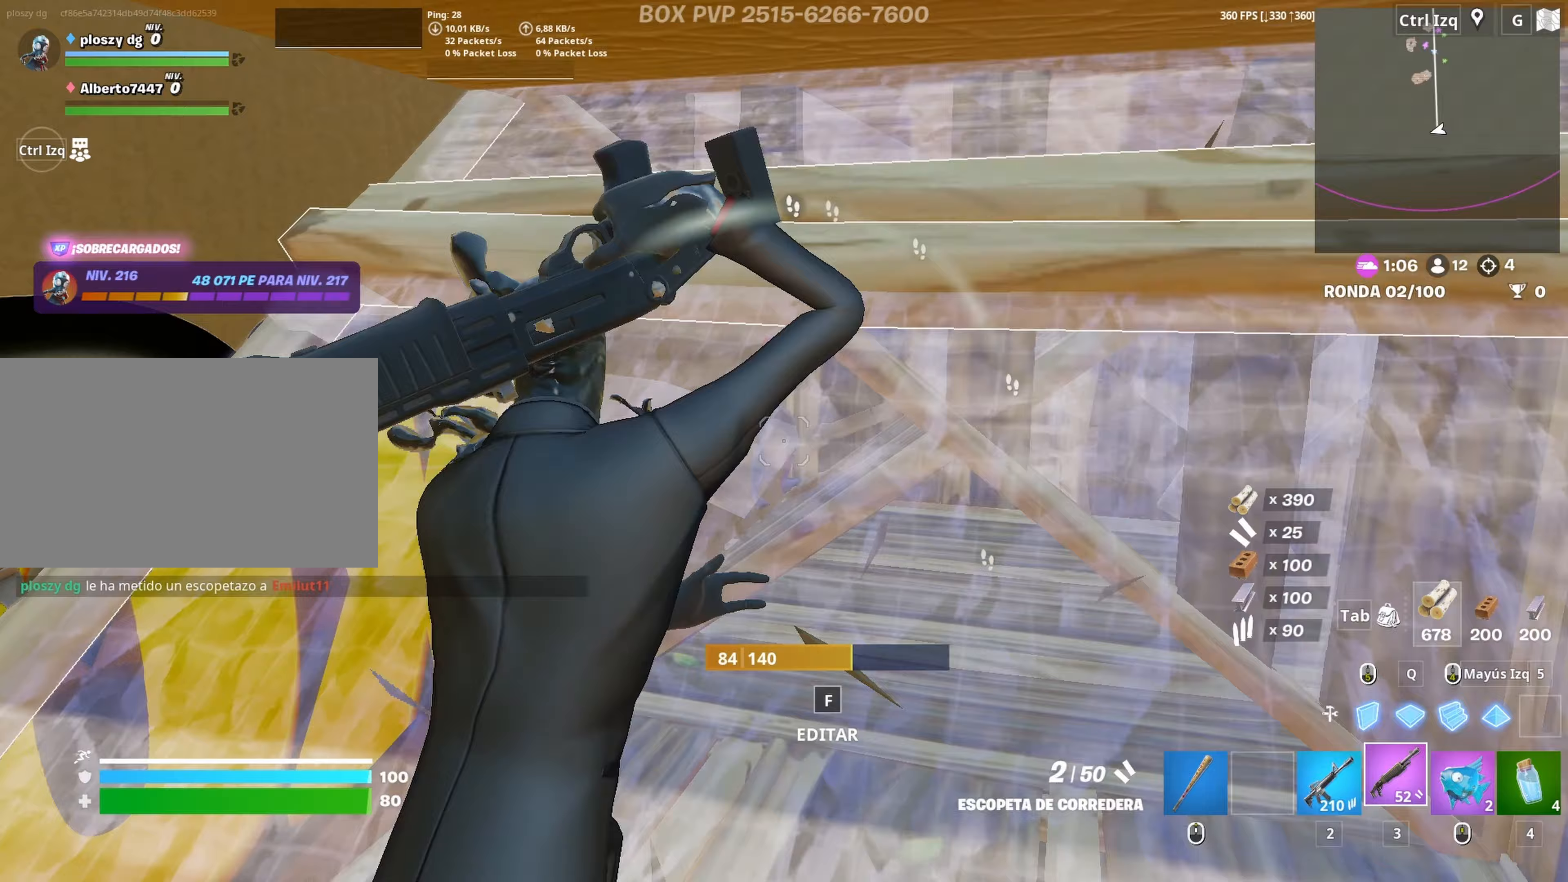
{"keys": ["a", "w"], "mouse": [], "mouse_move": "left", "events": [[33, "w", "up"], [183, "a", "down"], [183, "d", "up"], [267, "f", "down"], [317, "f", "up"], [317, "mouse_left", "down"], [367, "w", "down"], [467, "mouse_left", "up"]]}
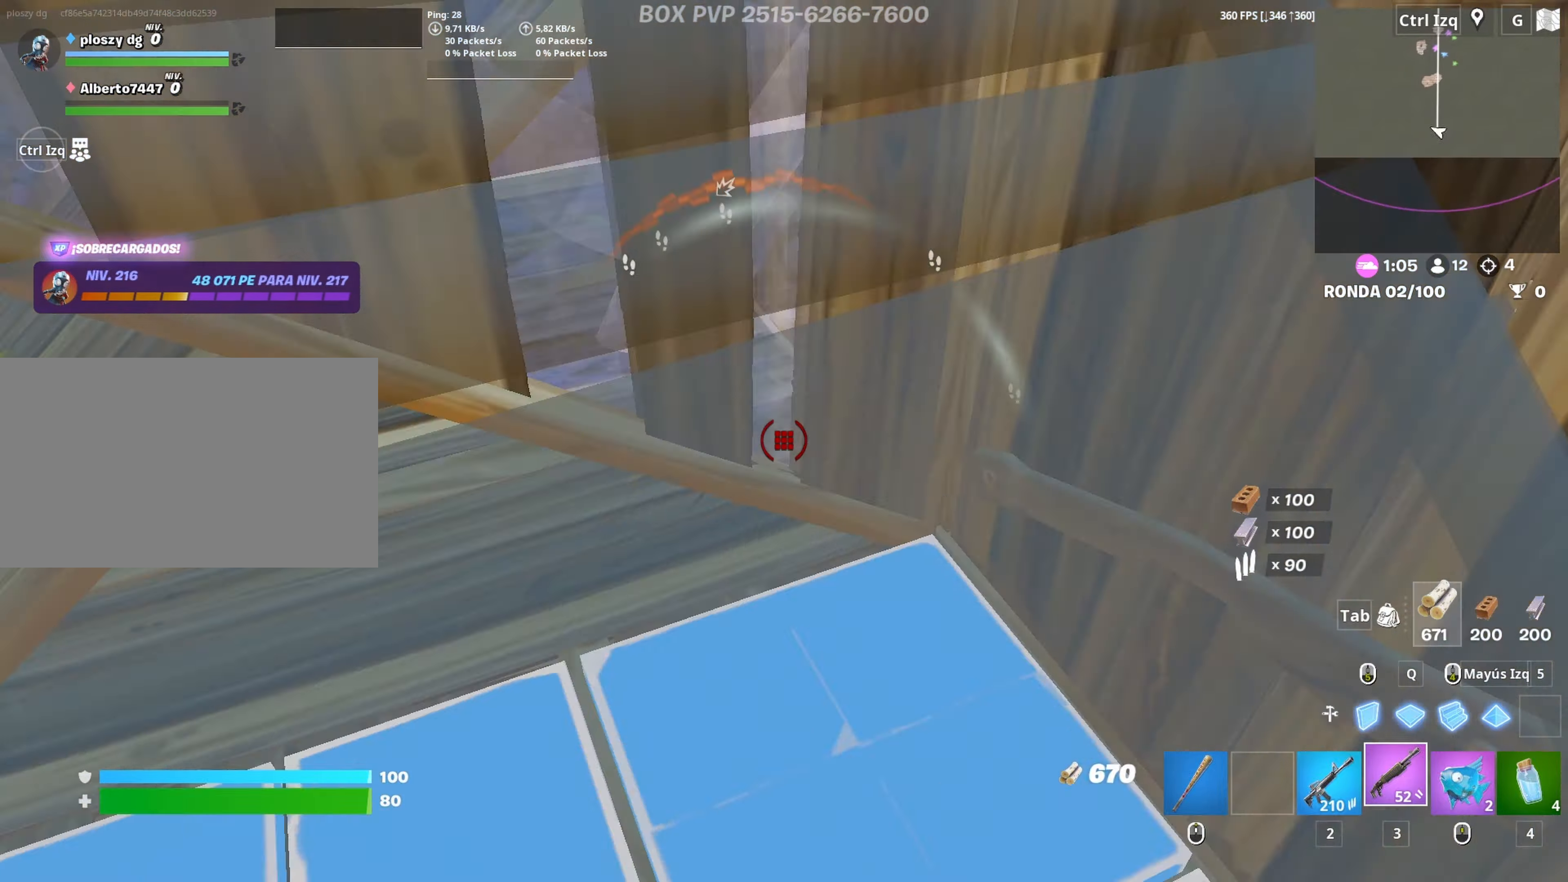
{"keys": ["a", "w"], "mouse": ["left"], "mouse_move": "right", "events": [[50, "f", "down"], [100, "f", "up"], [383, "f", "down"], [433, "f", "up"], [433, "mouse_left", "down"]]}
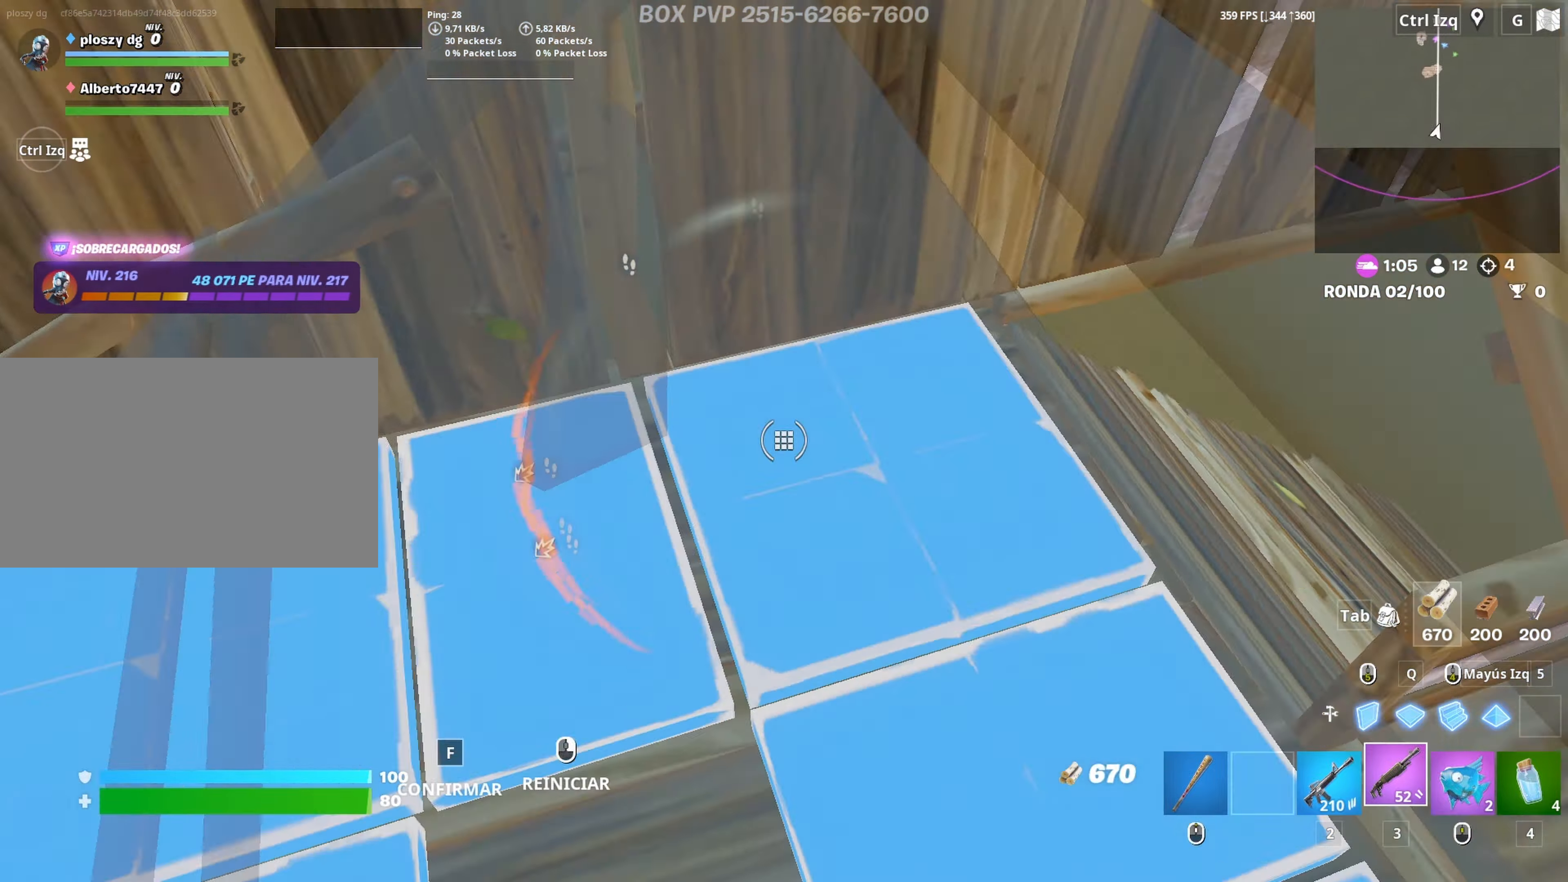
{"keys": ["a", "r", "w"], "mouse": [], "mouse_move": "still", "events": [[67, "f", "down"], [67, "mouse_left", "up"], [117, "f", "up"], [300, "r", "down"], [350, "r", "up"], [450, "r", "down"]]}
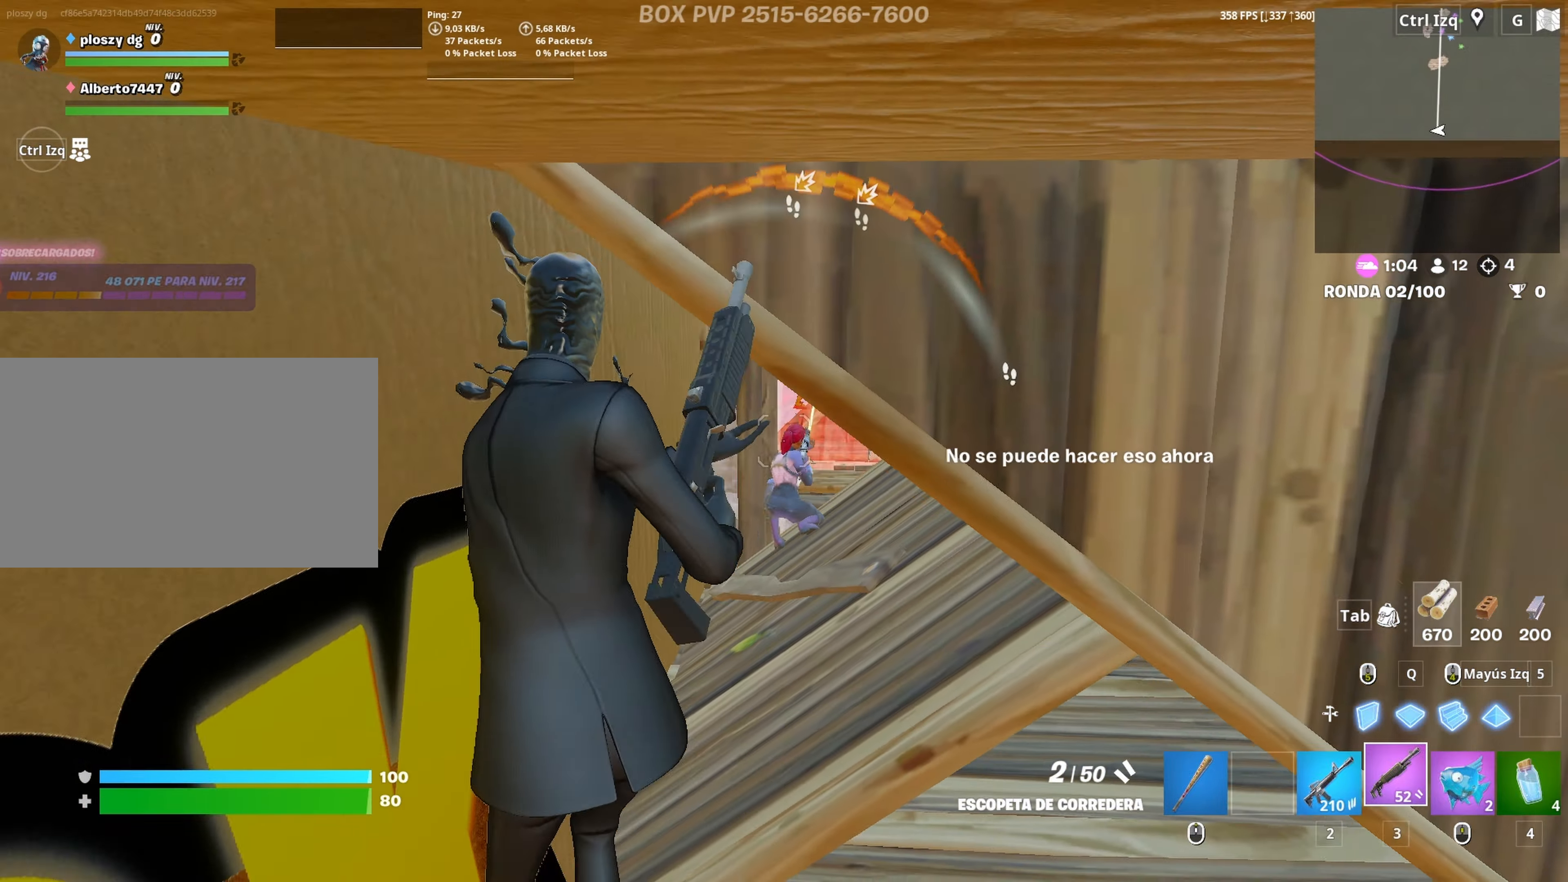
{"keys": ["w"], "mouse": [], "mouse_move": "down-left", "events": [[33, "r", "up"], [83, "a", "up"], [83, "r", "down"], [133, "r", "up"], [317, "mouse_left", "down"], [400, "2", "down"], [417, "mouse_left", "up"], [467, "2", "up"]]}
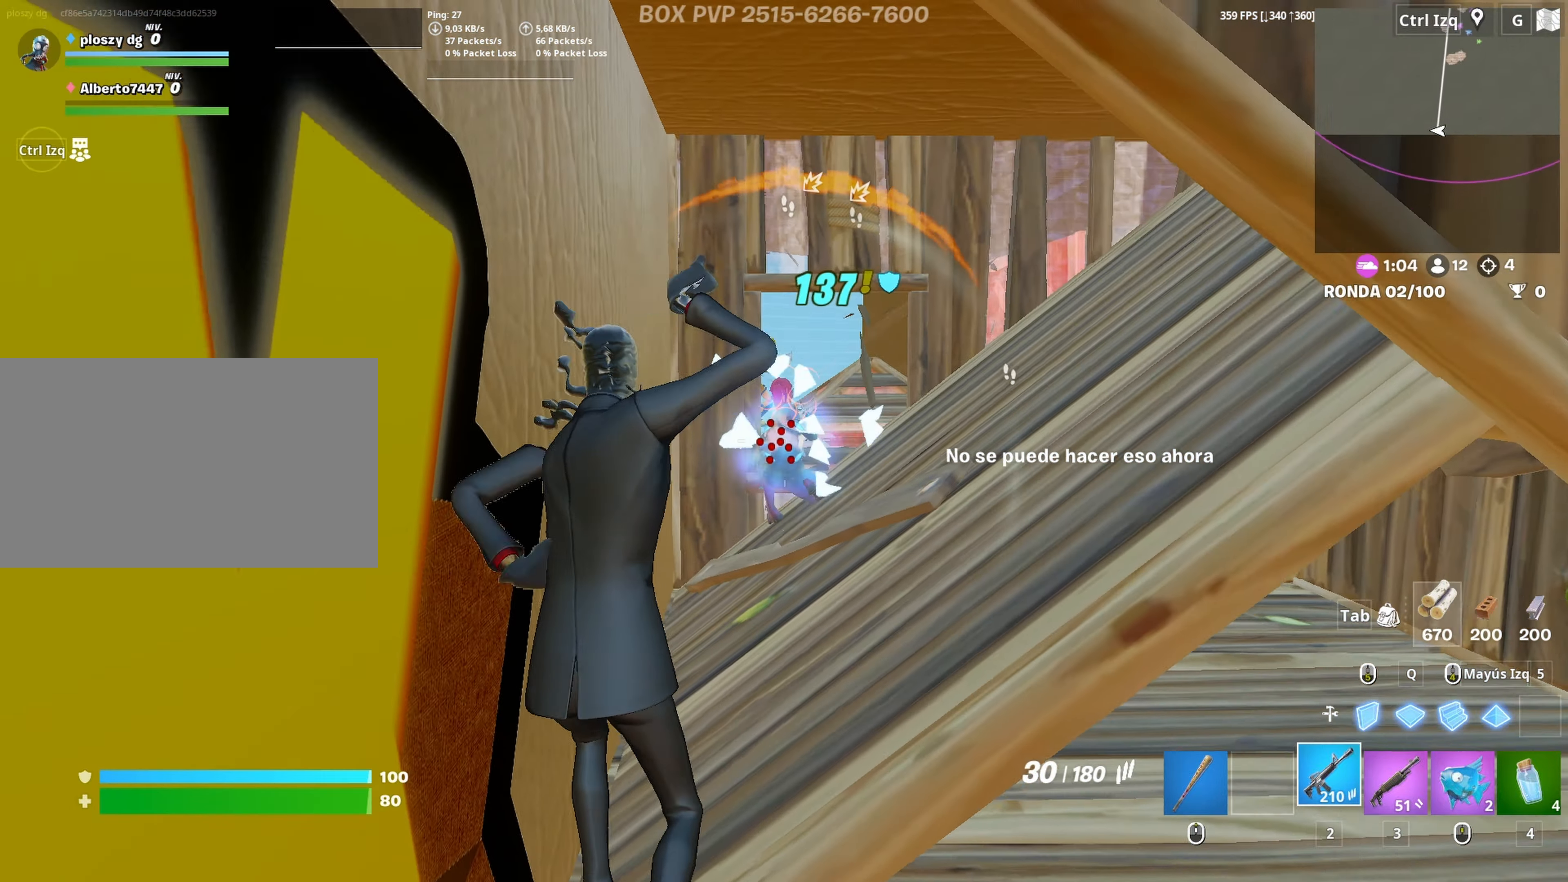
{"keys": ["w"], "mouse": ["left"], "mouse_move": "still", "events": [[233, "mouse_left", "down"]]}
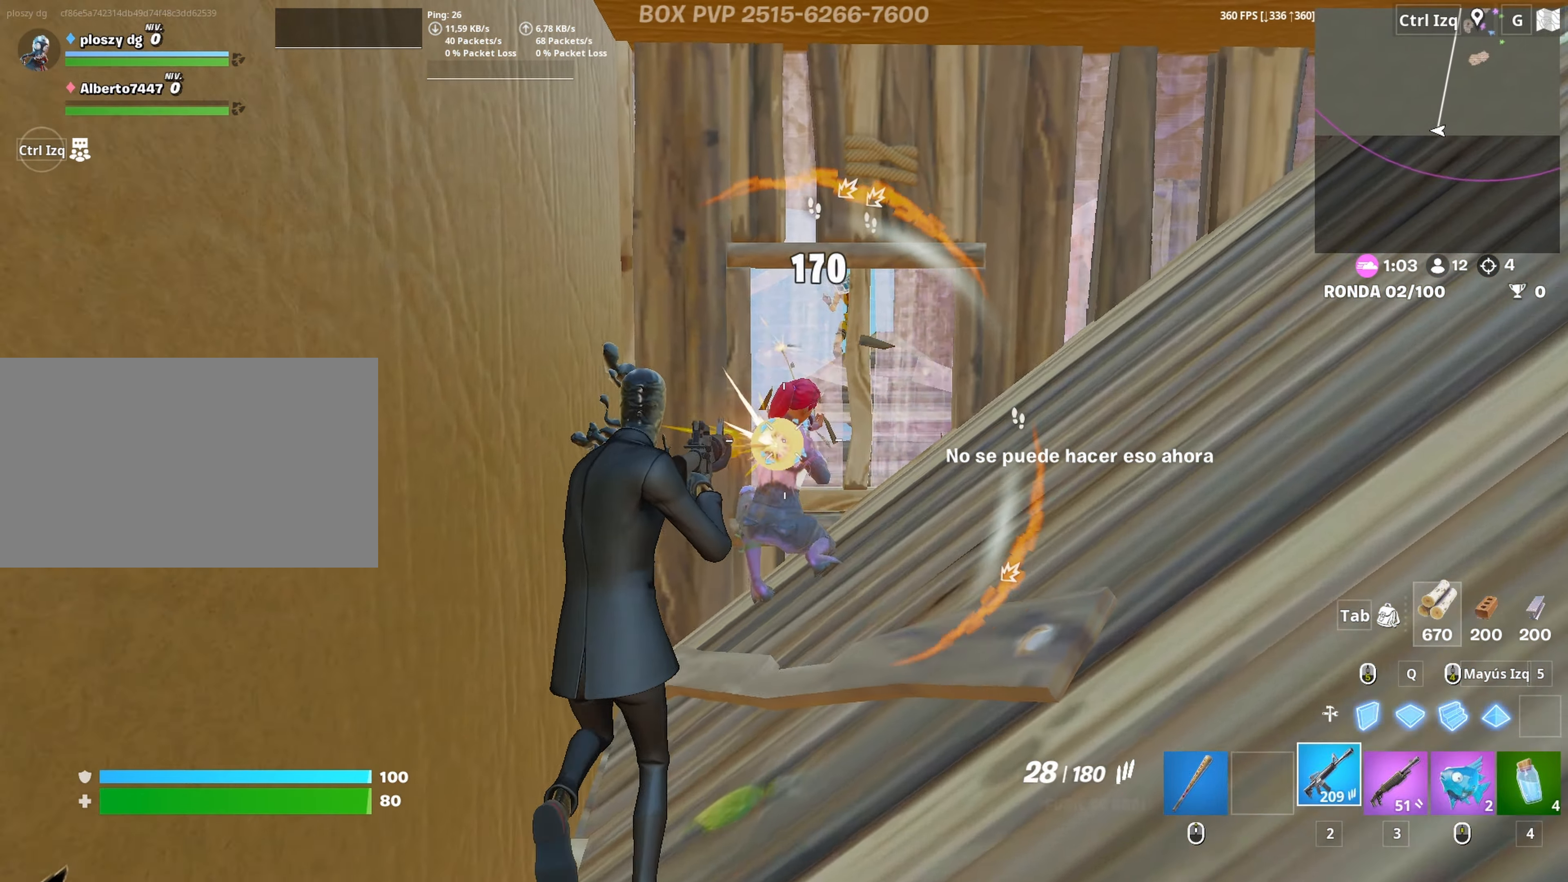
{"keys": ["d", "w"], "mouse": ["left"], "mouse_move": "down", "events": [[250, "d", "down"], [350, "d", "up"], [450, "d", "down"]]}
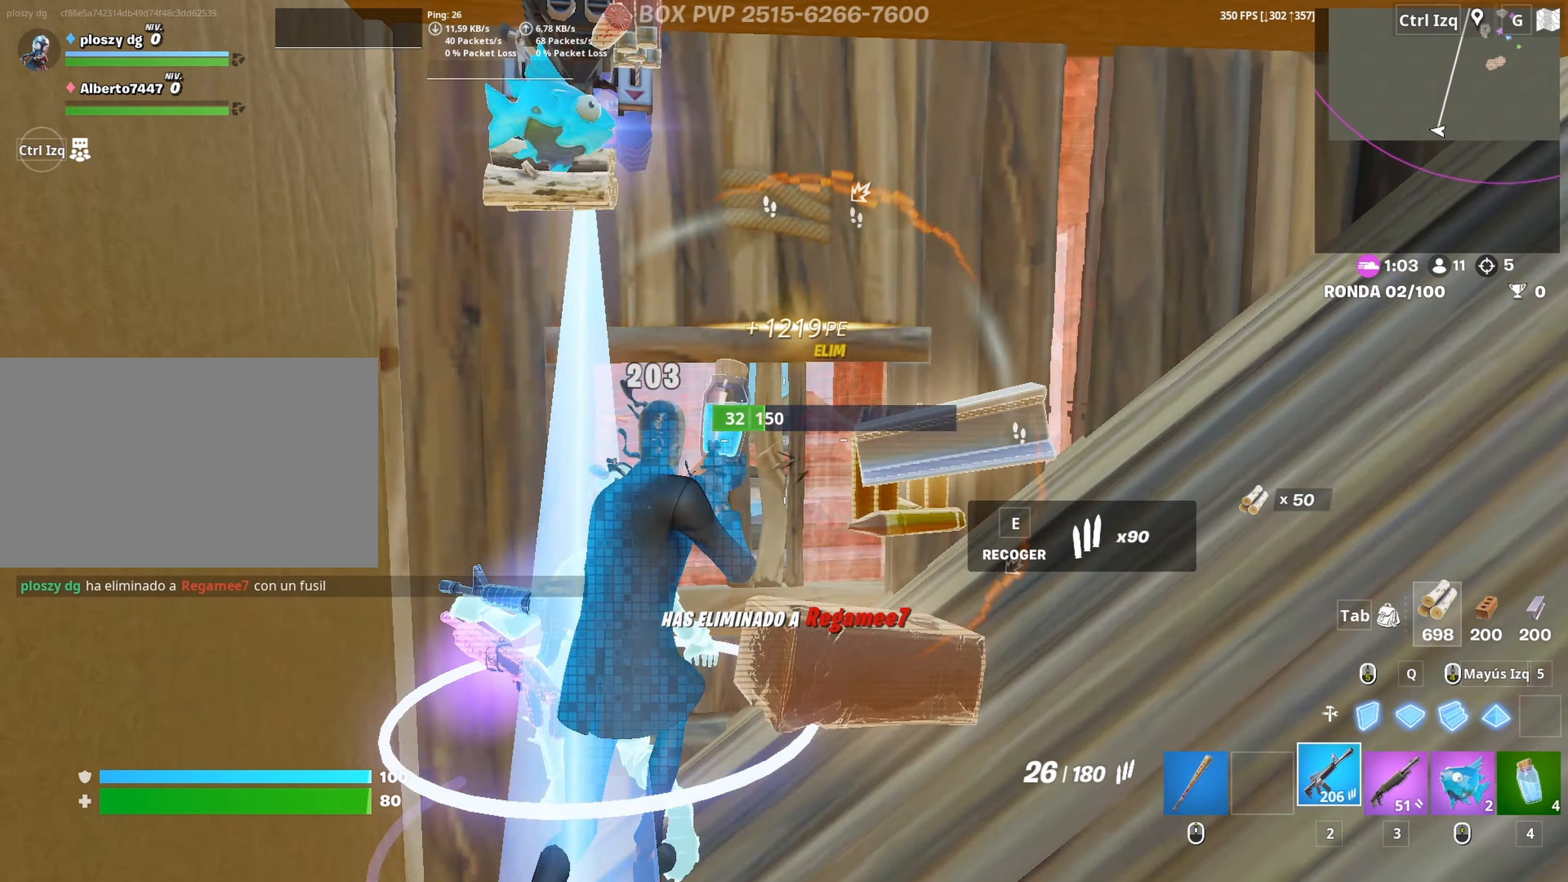
{"keys": ["q", "w"], "mouse": ["left"], "mouse_move": "up", "events": [[33, "d", "up"], [467, "q", "down"]]}
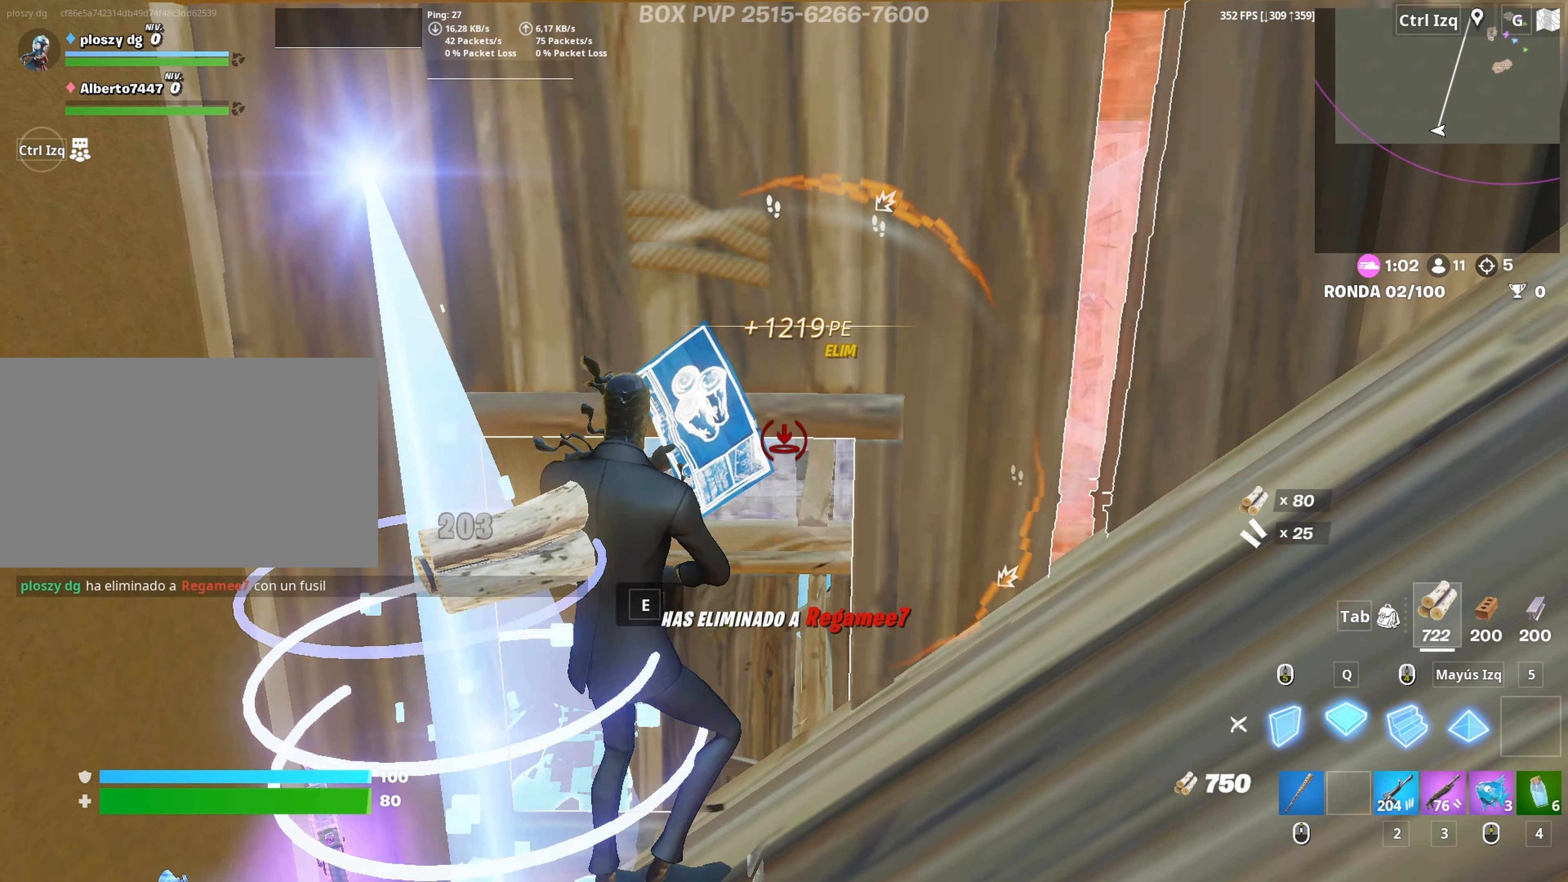
{"keys": ["q", "w"], "mouse": ["left"], "mouse_move": "up-left", "events": [[100, "q", "up"], [100, "shift", "down"], [233, "shift", "up"], [283, "a", "down"], [383, "a", "up"], [433, "q", "down"]]}
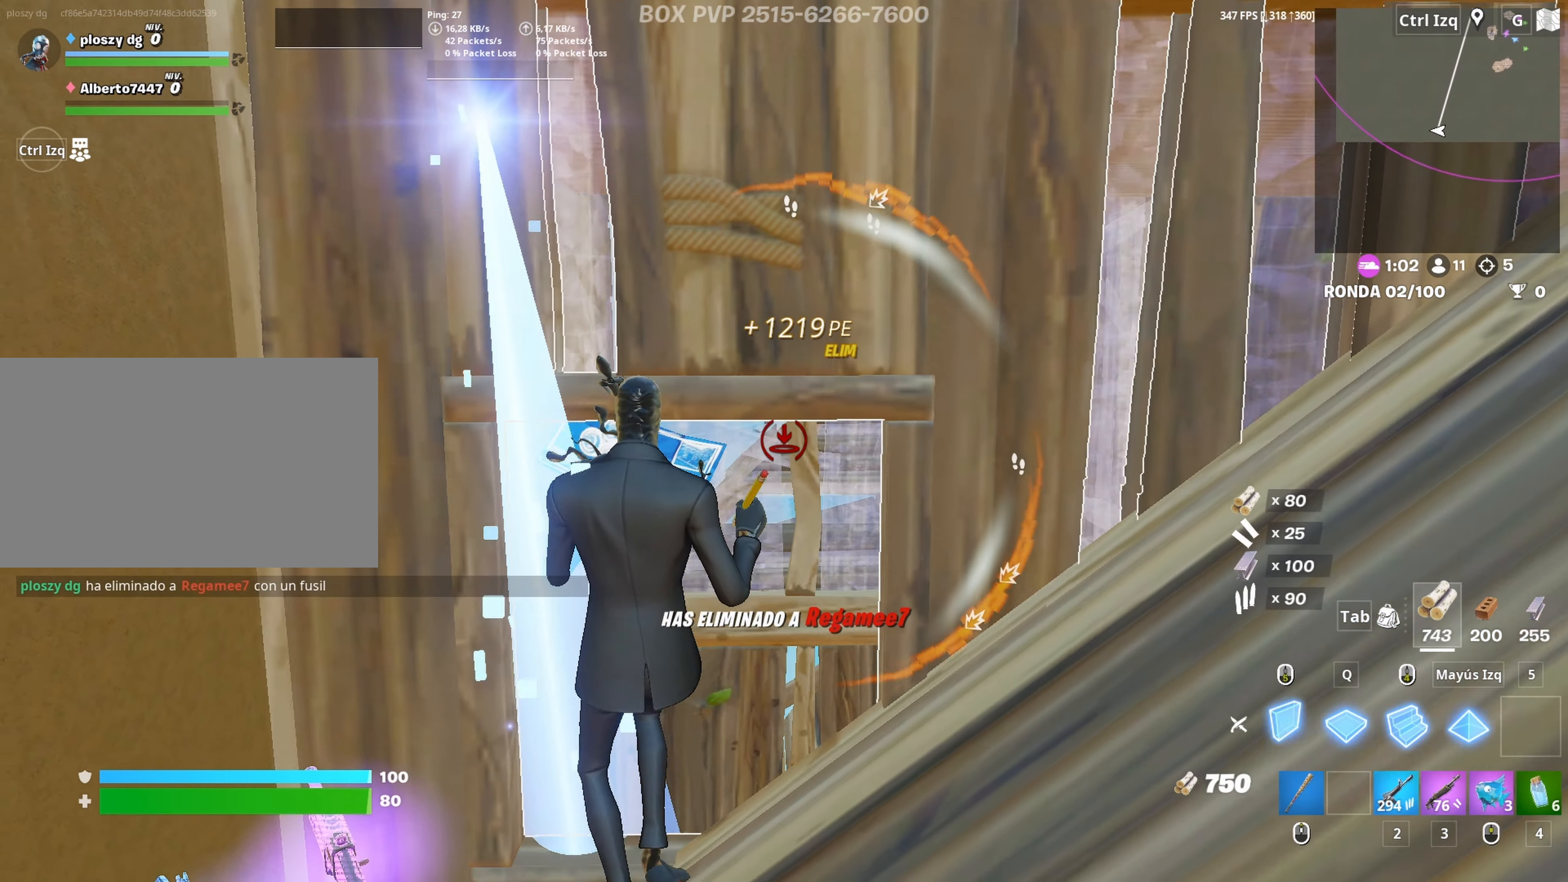
{"keys": ["q", "w"], "mouse": ["left"], "mouse_move": "right", "events": [[67, "q", "up"], [167, "a", "down"], [250, "c", "down"], [300, "a", "up"], [350, "c", "up"], [483, "q", "down"]]}
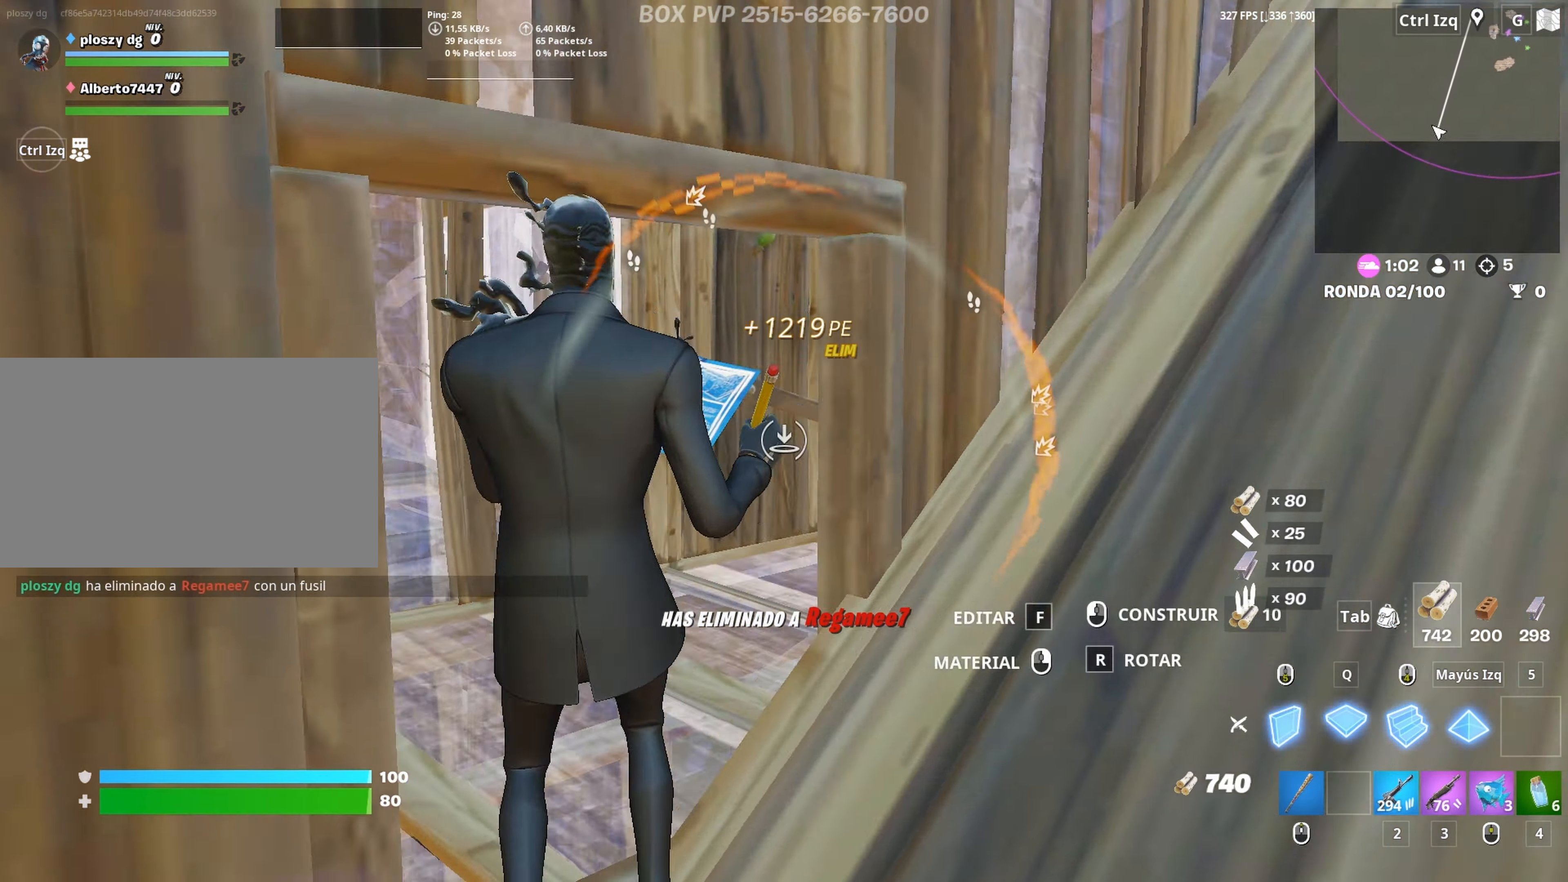
{"keys": ["3", "w"], "mouse": ["left"], "mouse_move": "up-left", "events": [[83, "q", "up"], [133, "shift", "down"], [267, "shift", "up"], [500, "3", "down"]]}
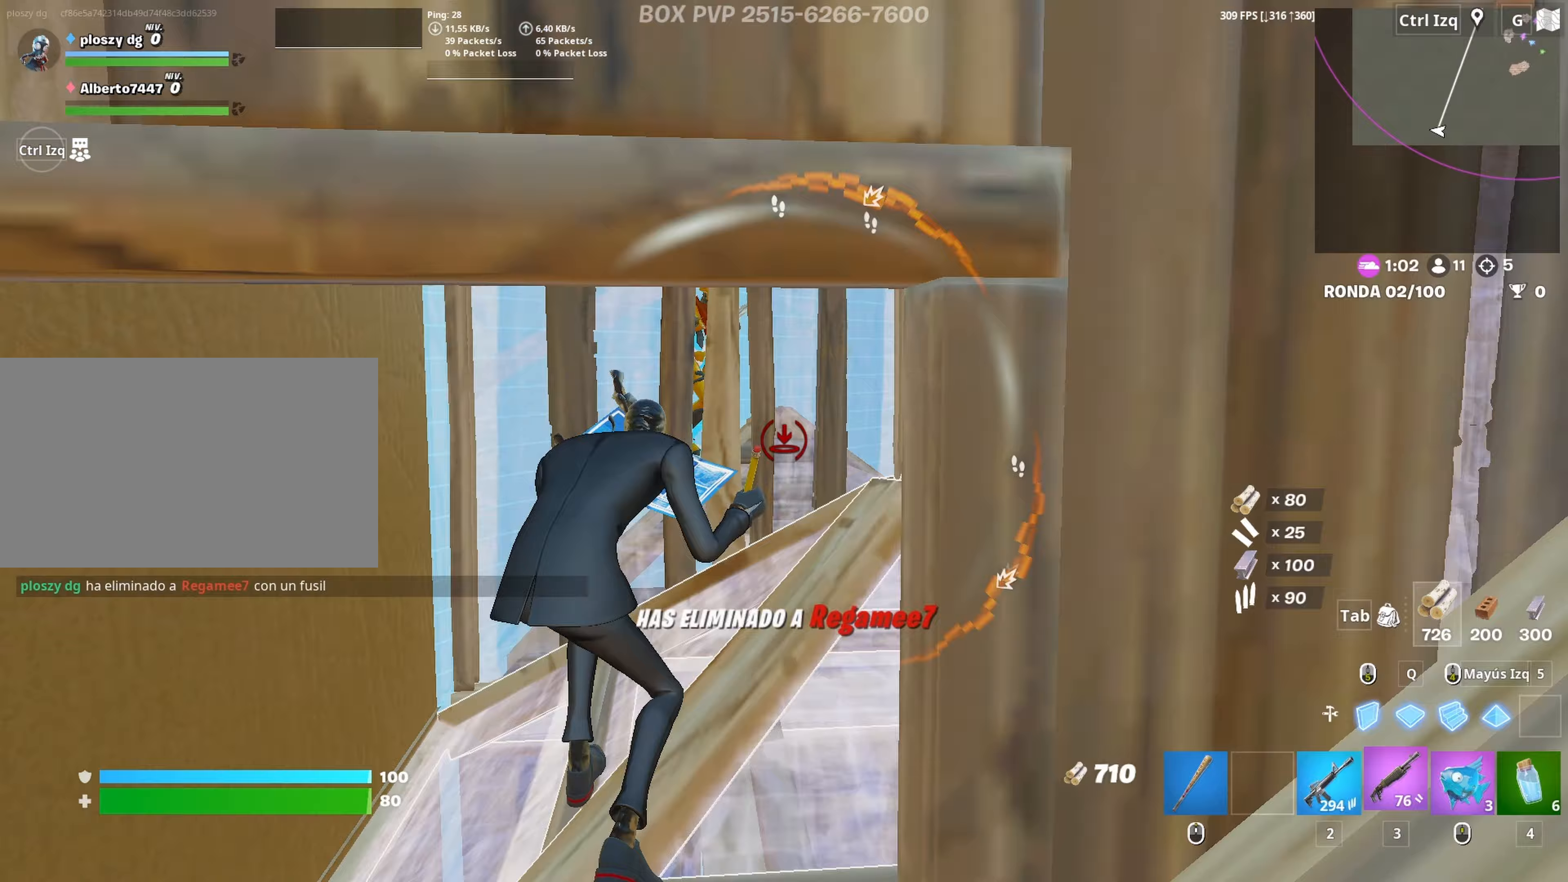
{"keys": ["a", "w"], "mouse": ["left"], "mouse_move": "down", "events": [[50, "mouse_left", "up"], [100, "3", "up"], [150, "mouse_wheel", "down"], [233, "w", "up"], [283, "d", "down"], [283, "mouse_wheel", "up"], [383, "w", "down"], [467, "a", "down"], [467, "d", "up"], [467, "mouse_left", "down"]]}
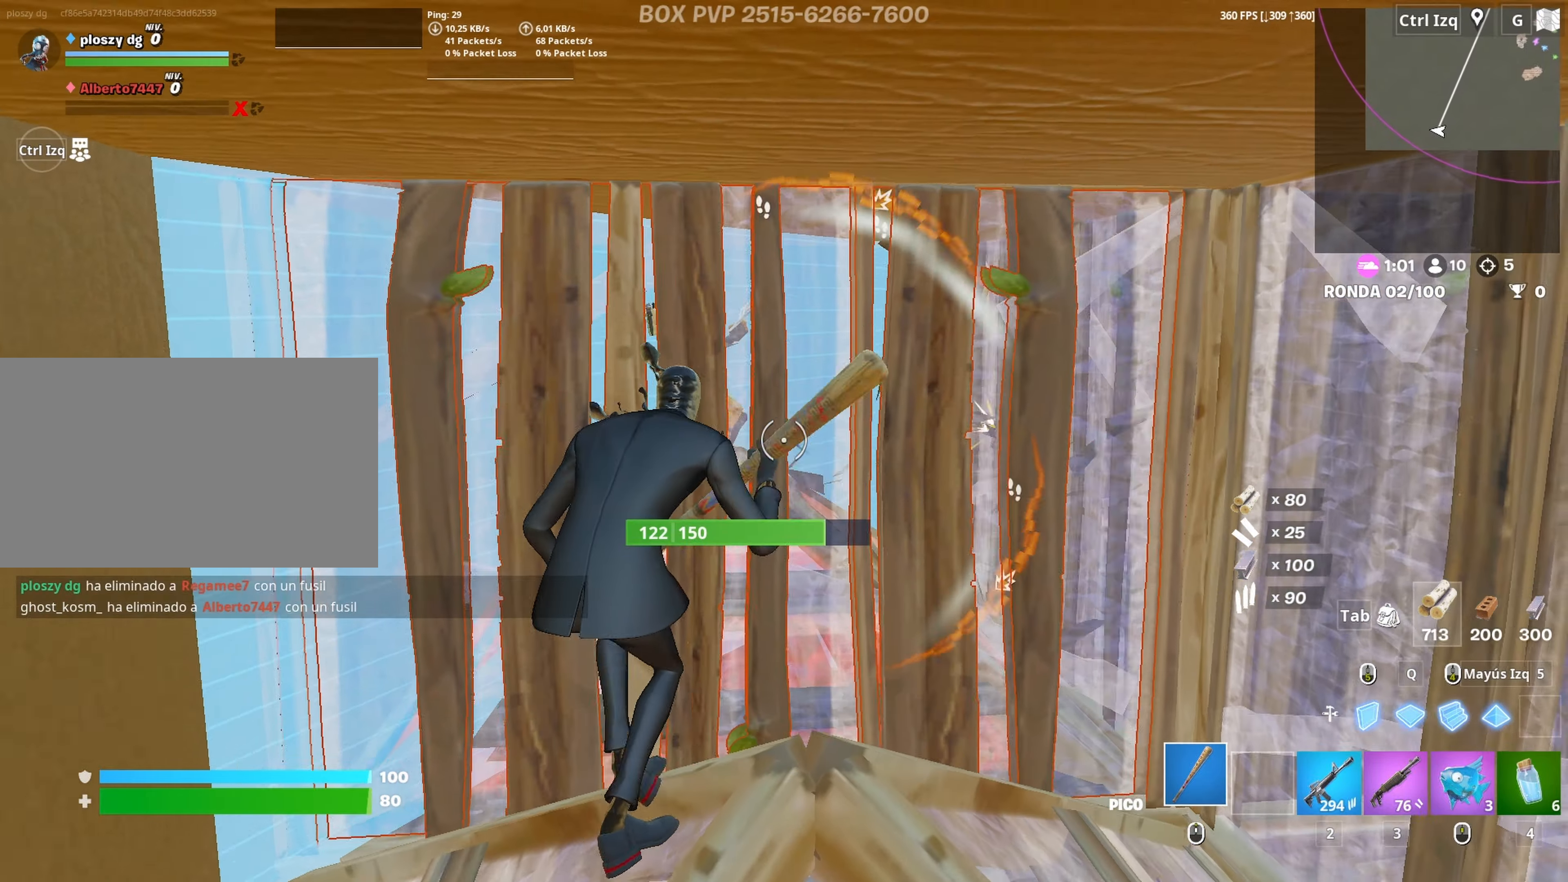
{"keys": ["d"], "mouse": ["left"], "mouse_move": "down", "events": [[250, "d", "down"], [250, "w", "up"], [300, "a", "up"]]}
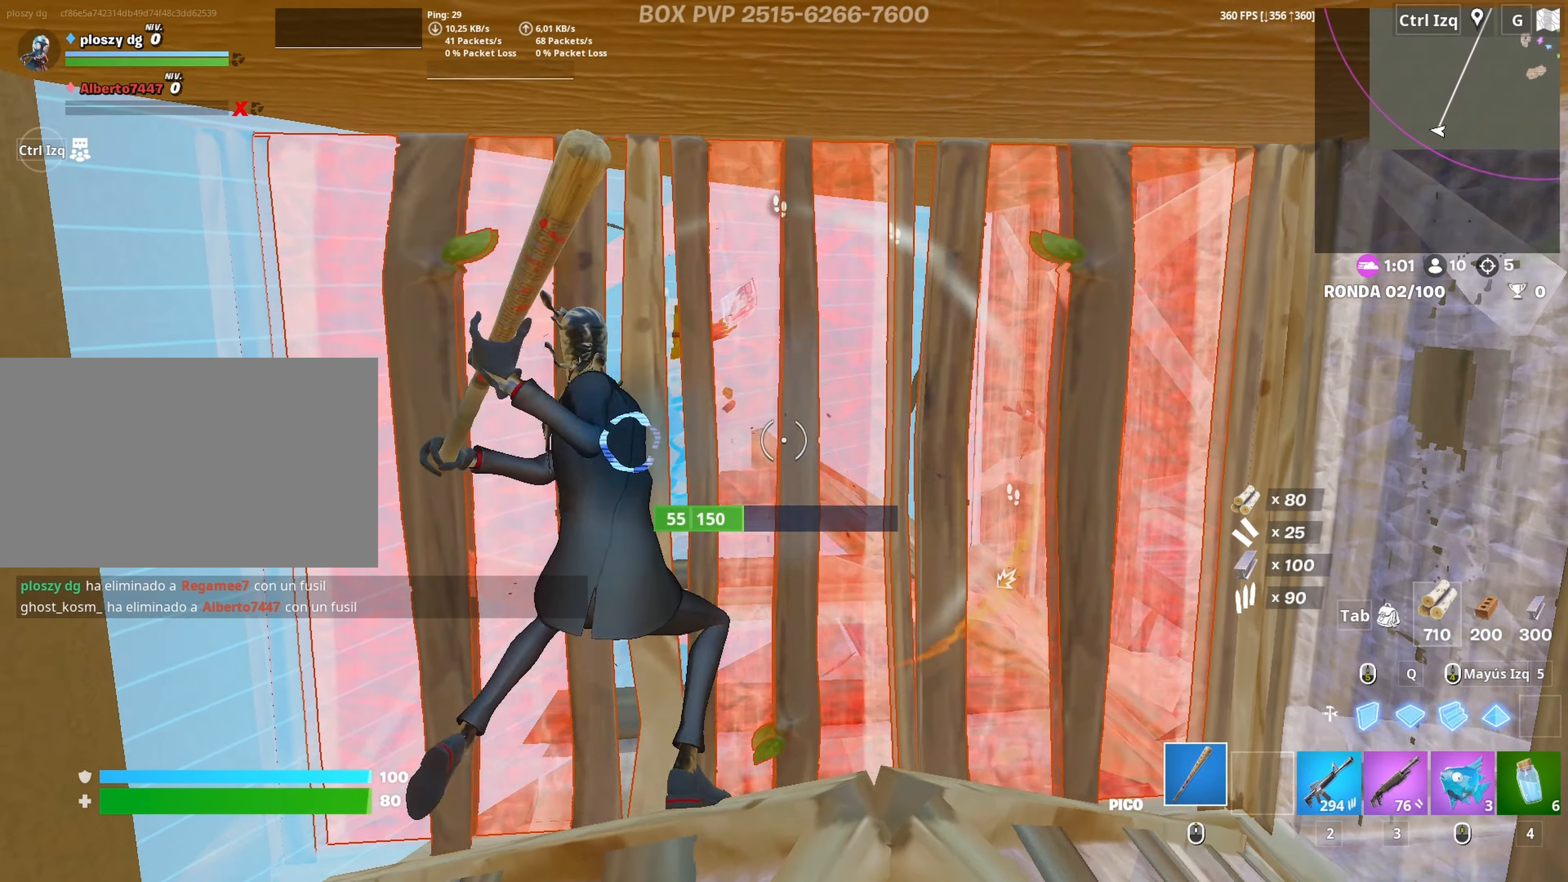
{"keys": ["a", "w"], "mouse": ["left"], "mouse_move": "down-right", "events": [[33, "s", "down"], [133, "space", "down"], [267, "a", "down"], [267, "space", "up"], [317, "d", "up"], [317, "s", "up"], [417, "3", "down"], [417, "w", "down"], [500, "3", "up"]]}
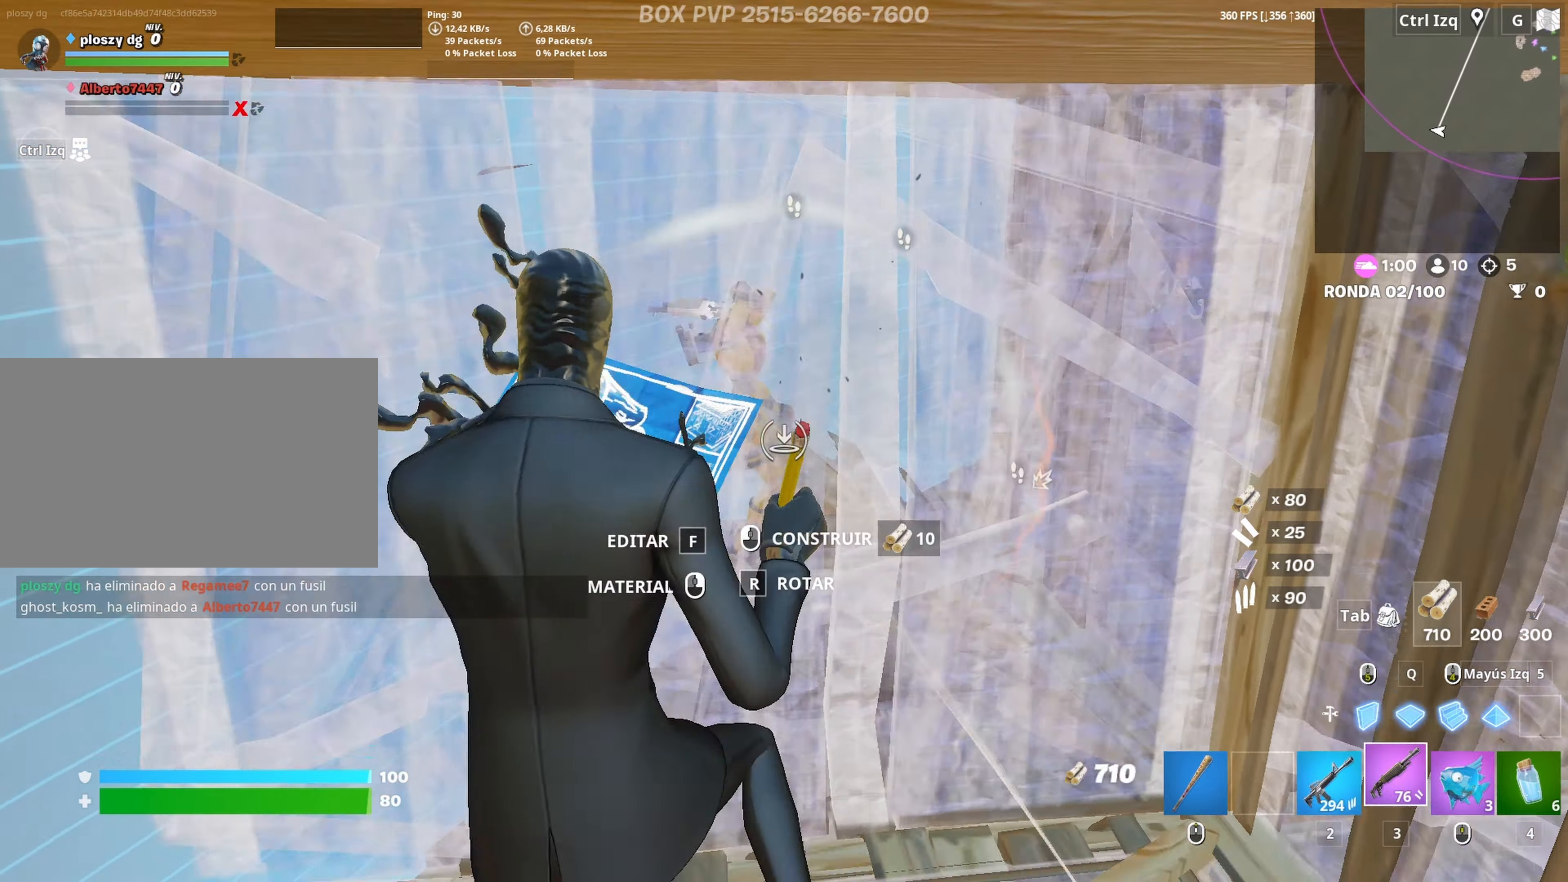
{"keys": ["d"], "mouse": [], "mouse_move": "down-left", "events": [[50, "mouse_left", "up"], [100, "f", "down"], [100, "mouse_left", "down"], [150, "f", "up"], [200, "a", "up"], [200, "f", "down"], [250, "mouse_left", "up"], [283, "f", "up"], [333, "d", "down"], [383, "w", "up"]]}
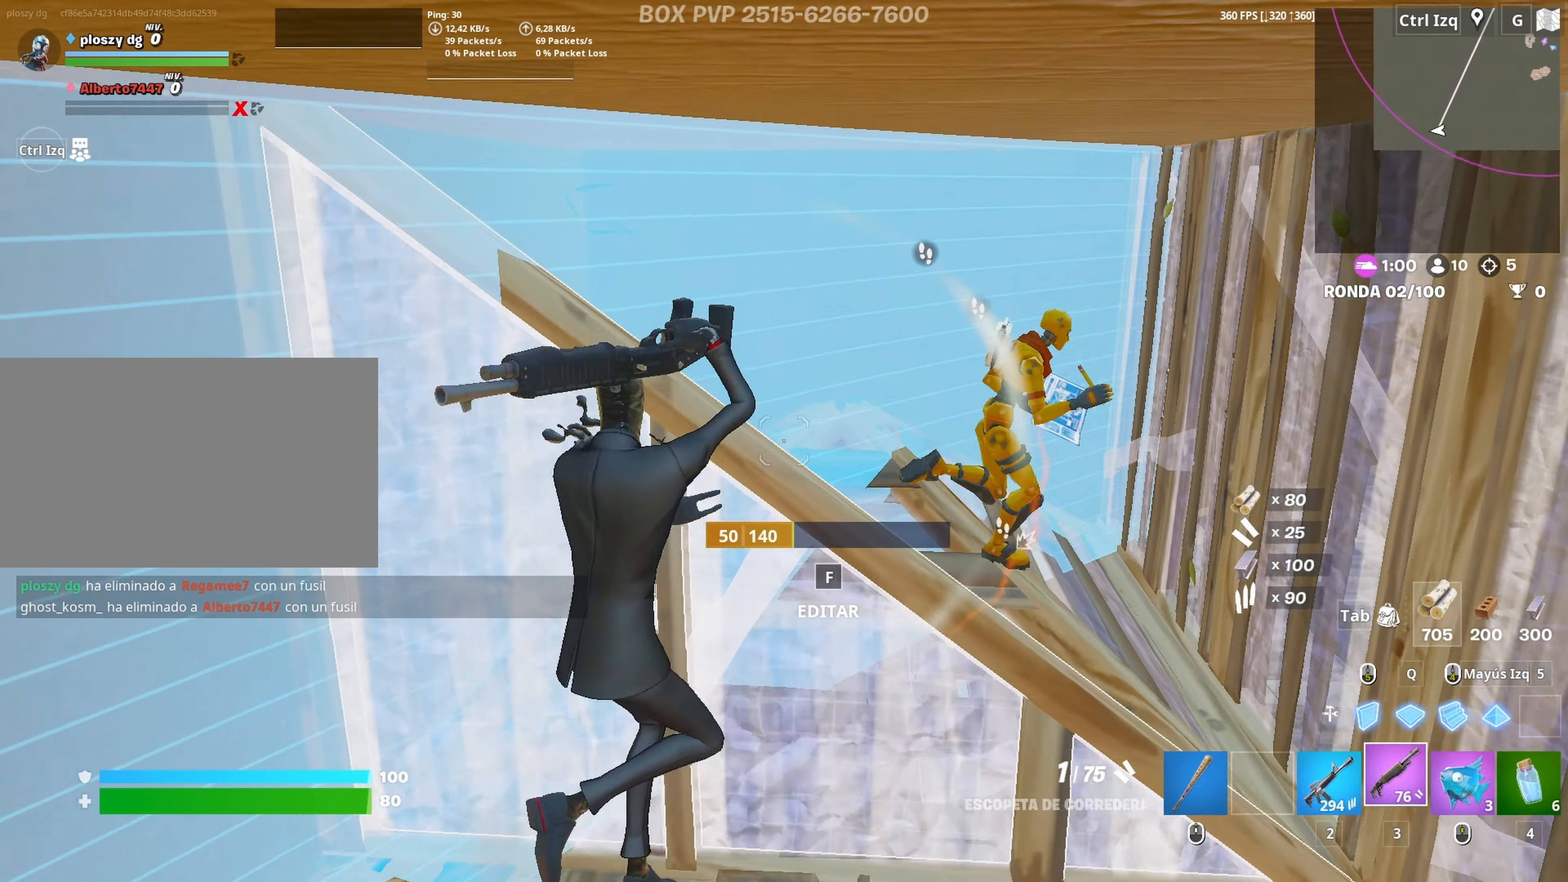
{"keys": ["d"], "mouse": [], "mouse_move": "down", "events": [[117, "s", "down"], [217, "mouse_left", "down"], [300, "2", "down"], [350, "mouse_left", "up"], [400, "2", "up"], [400, "s", "up"]]}
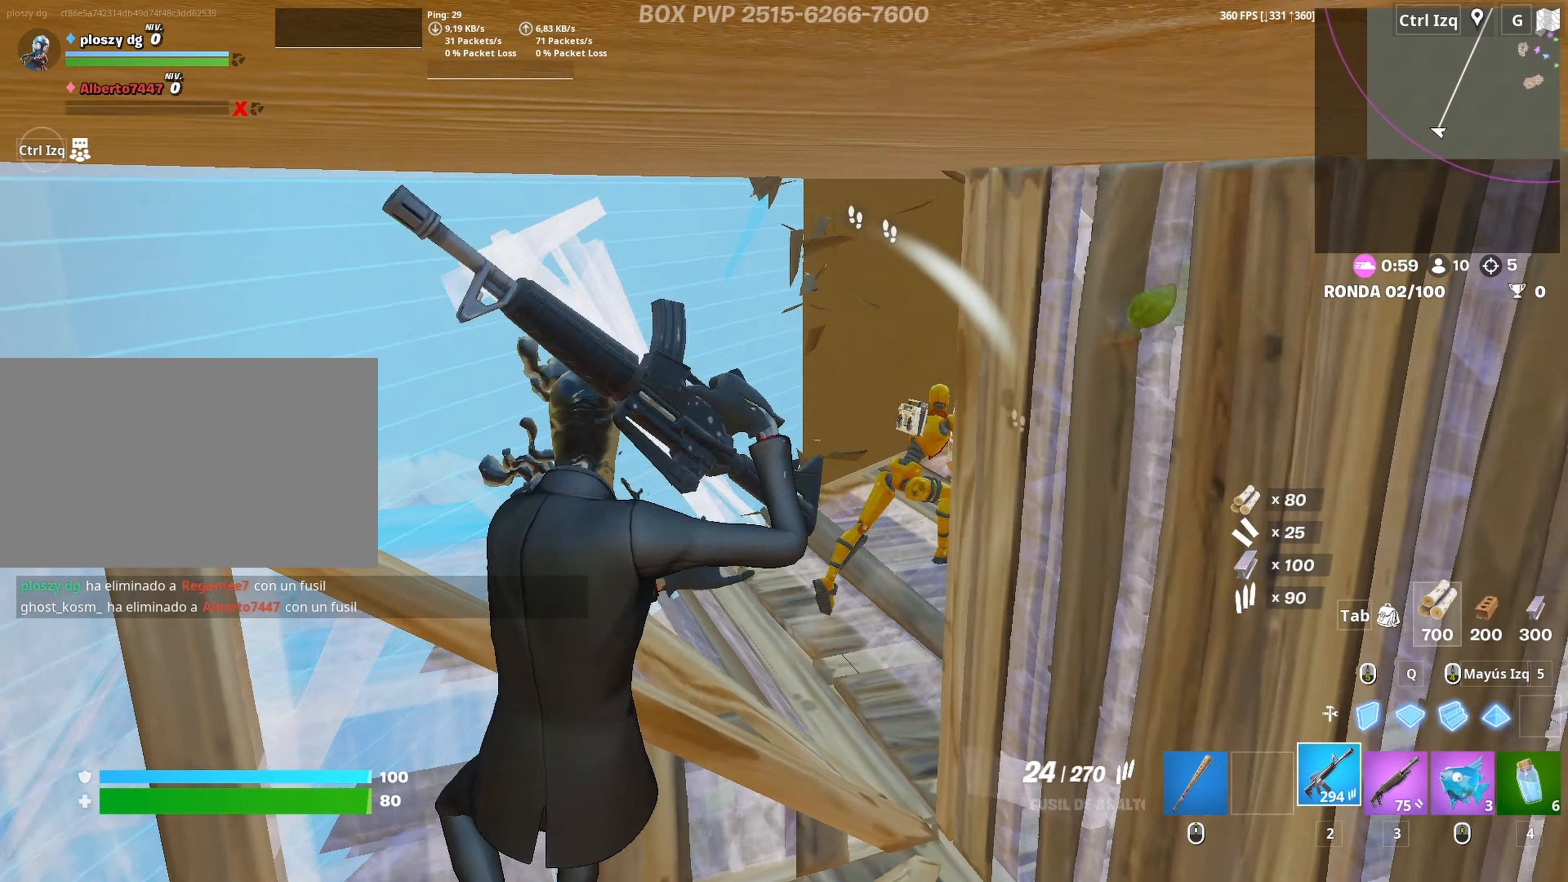
{"keys": ["a", "w"], "mouse": [], "mouse_move": "right", "events": [[33, "w", "down"], [83, "d", "up"], [133, "mouse_left", "down"], [217, "a", "down"], [317, "mouse_left", "up"], [417, "3", "down"], [500, "3", "up"]]}
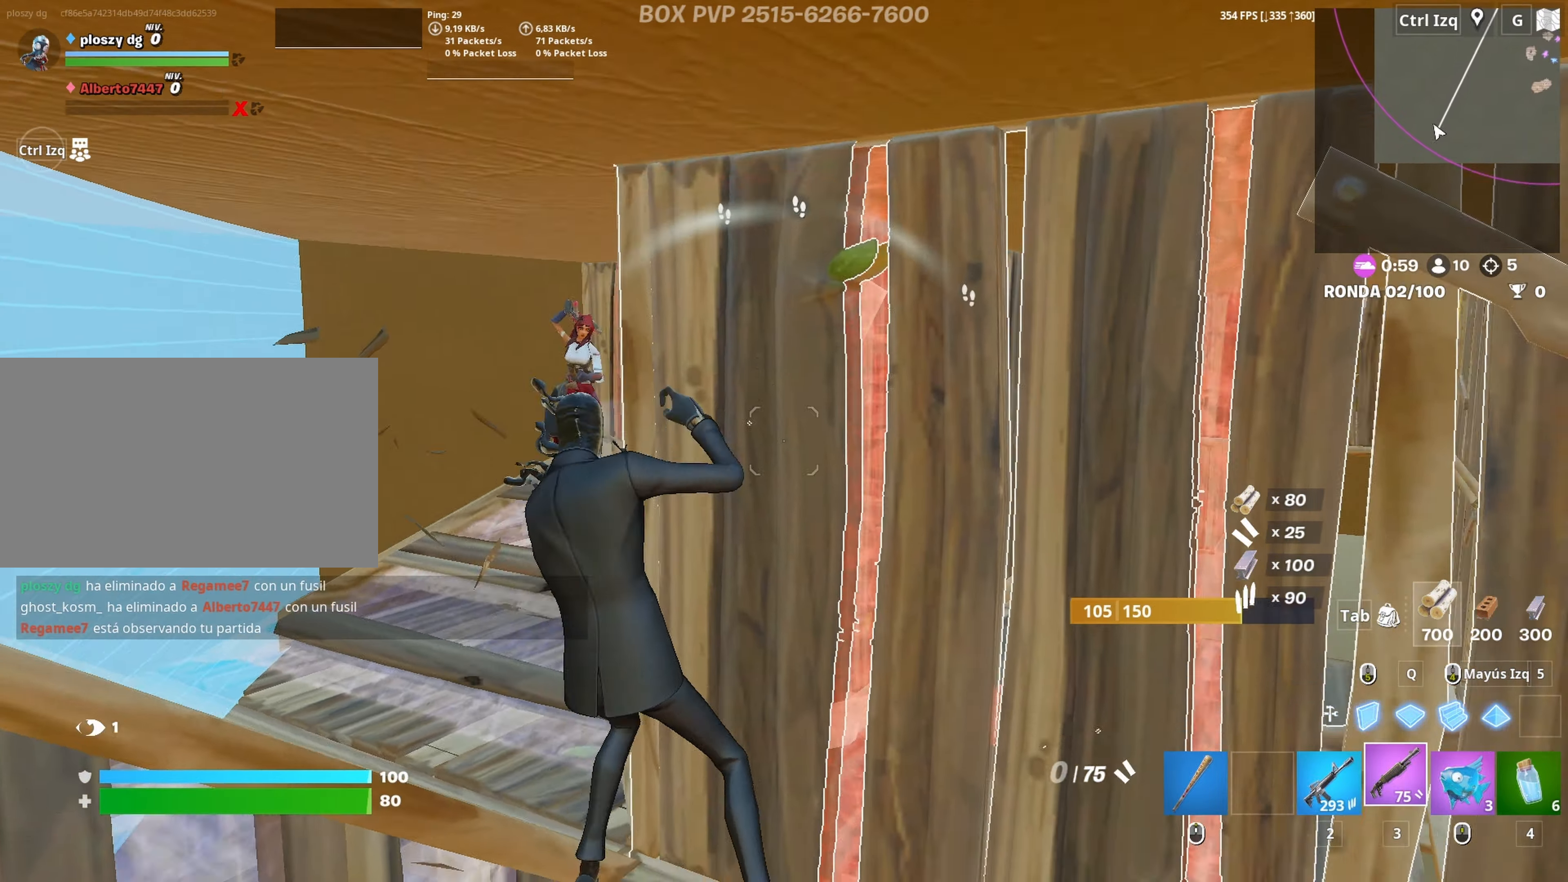
{"keys": ["a", "r", "w"], "mouse": [], "mouse_move": "down-left", "events": [[50, "space", "down"], [200, "r", "down"], [200, "space", "up"], [233, "r", "up"], [333, "r", "down"], [383, "r", "up"], [433, "w", "up"], [467, "r", "down"], [467, "w", "down"]]}
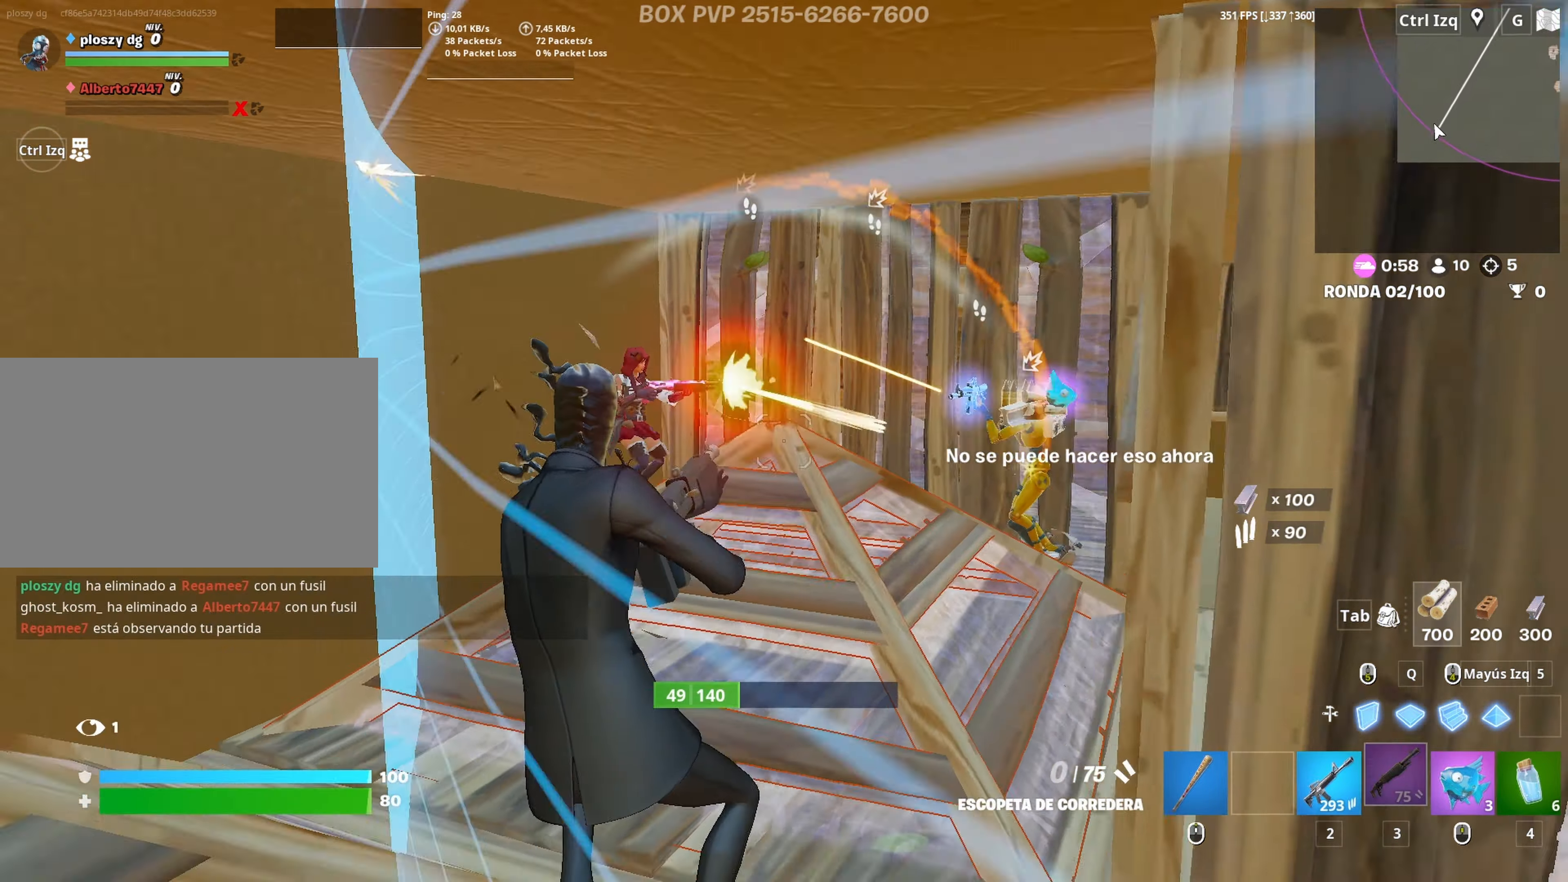
{"keys": ["s"], "mouse": [], "mouse_move": "left", "events": [[17, "r", "up"], [17, "w", "up"], [67, "r", "down"], [167, "r", "up"], [400, "s", "down"], [450, "a", "up"]]}
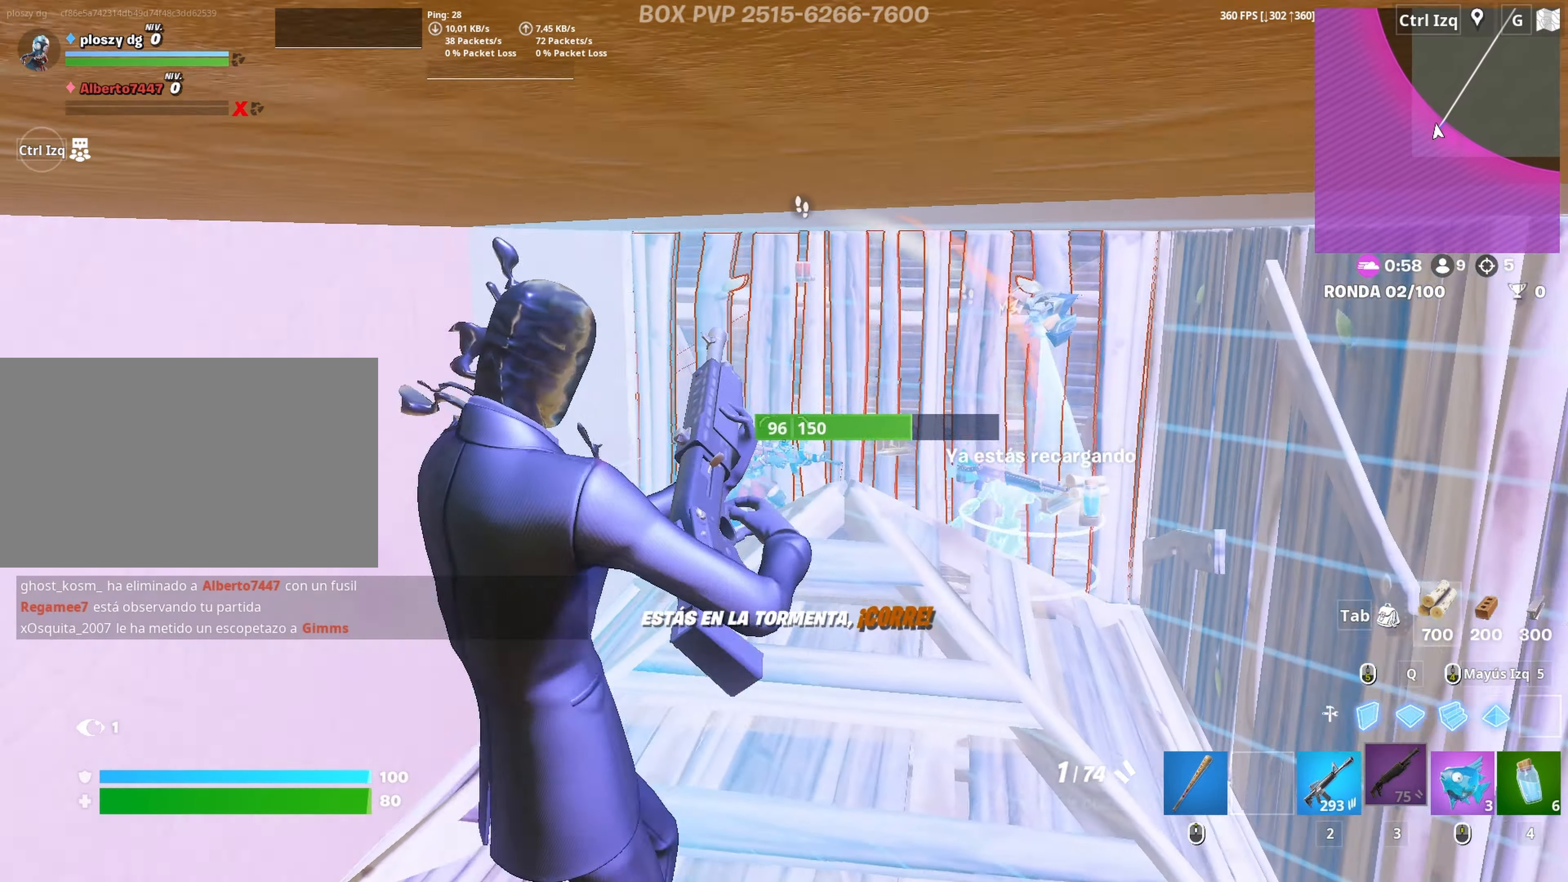
{"keys": ["d"], "mouse": [], "mouse_move": "still", "events": [[183, "s", "up"], [267, "d", "down"]]}
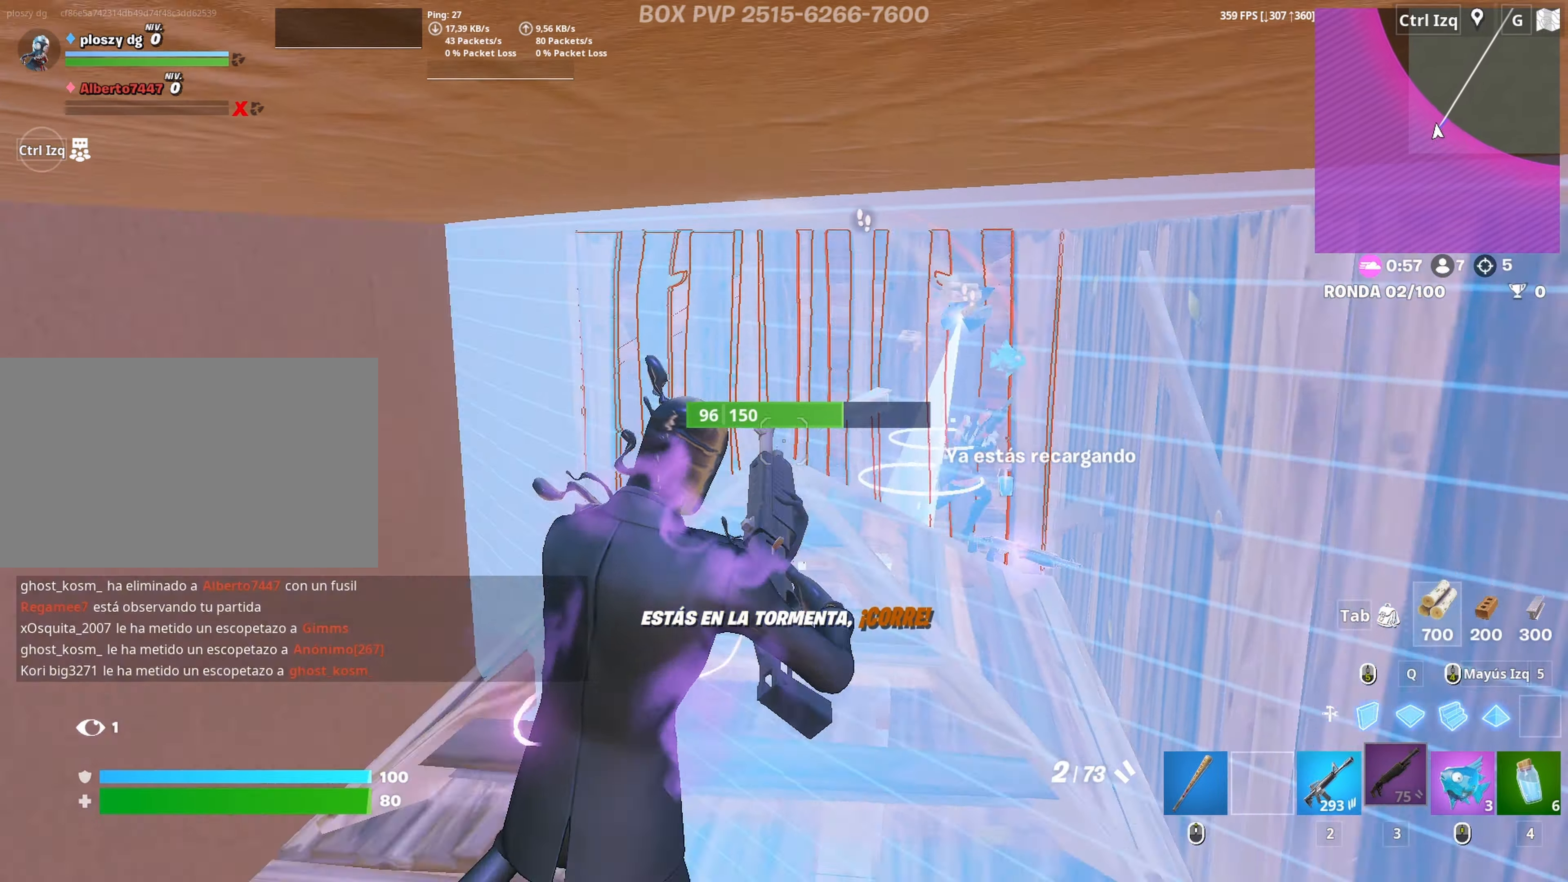
{"keys": ["3", "a", "w"], "mouse": ["left"], "mouse_move": "down", "events": [[200, "mouse_left", "down"], [200, "s", "down"], [233, "a", "down"], [333, "d", "up"], [333, "s", "up"], [467, "3", "down"], [467, "w", "down"]]}
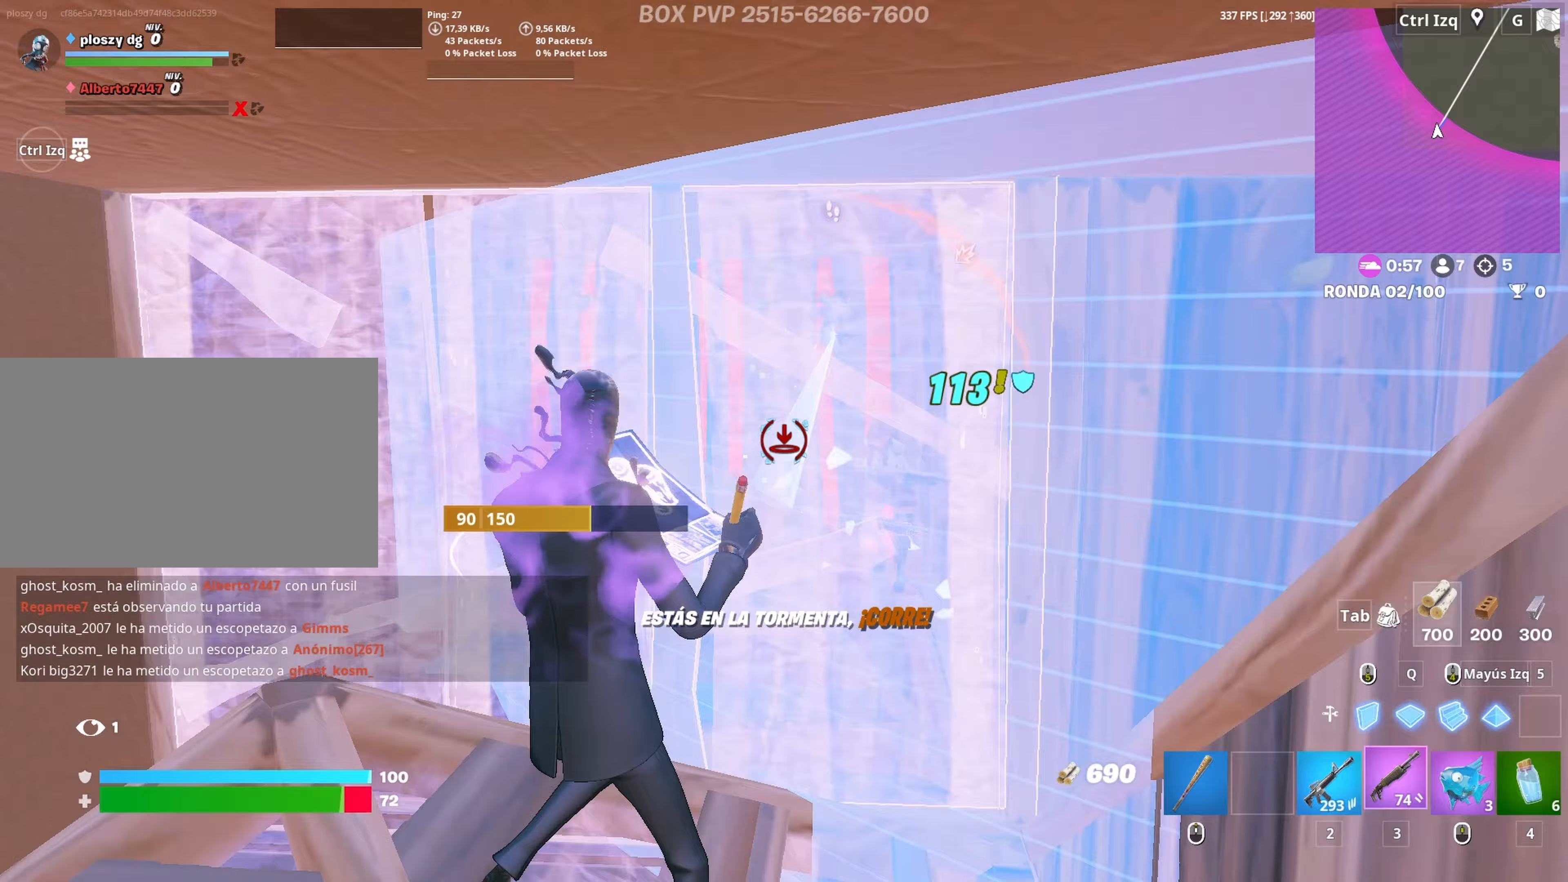
{"keys": ["a", "r"], "mouse": [], "mouse_move": "right", "events": [[67, "3", "up"], [67, "mouse_left", "up"], [250, "r", "down"], [300, "r", "up"], [400, "r", "down"], [450, "r", "up"], [450, "w", "up"], [483, "r", "down"]]}
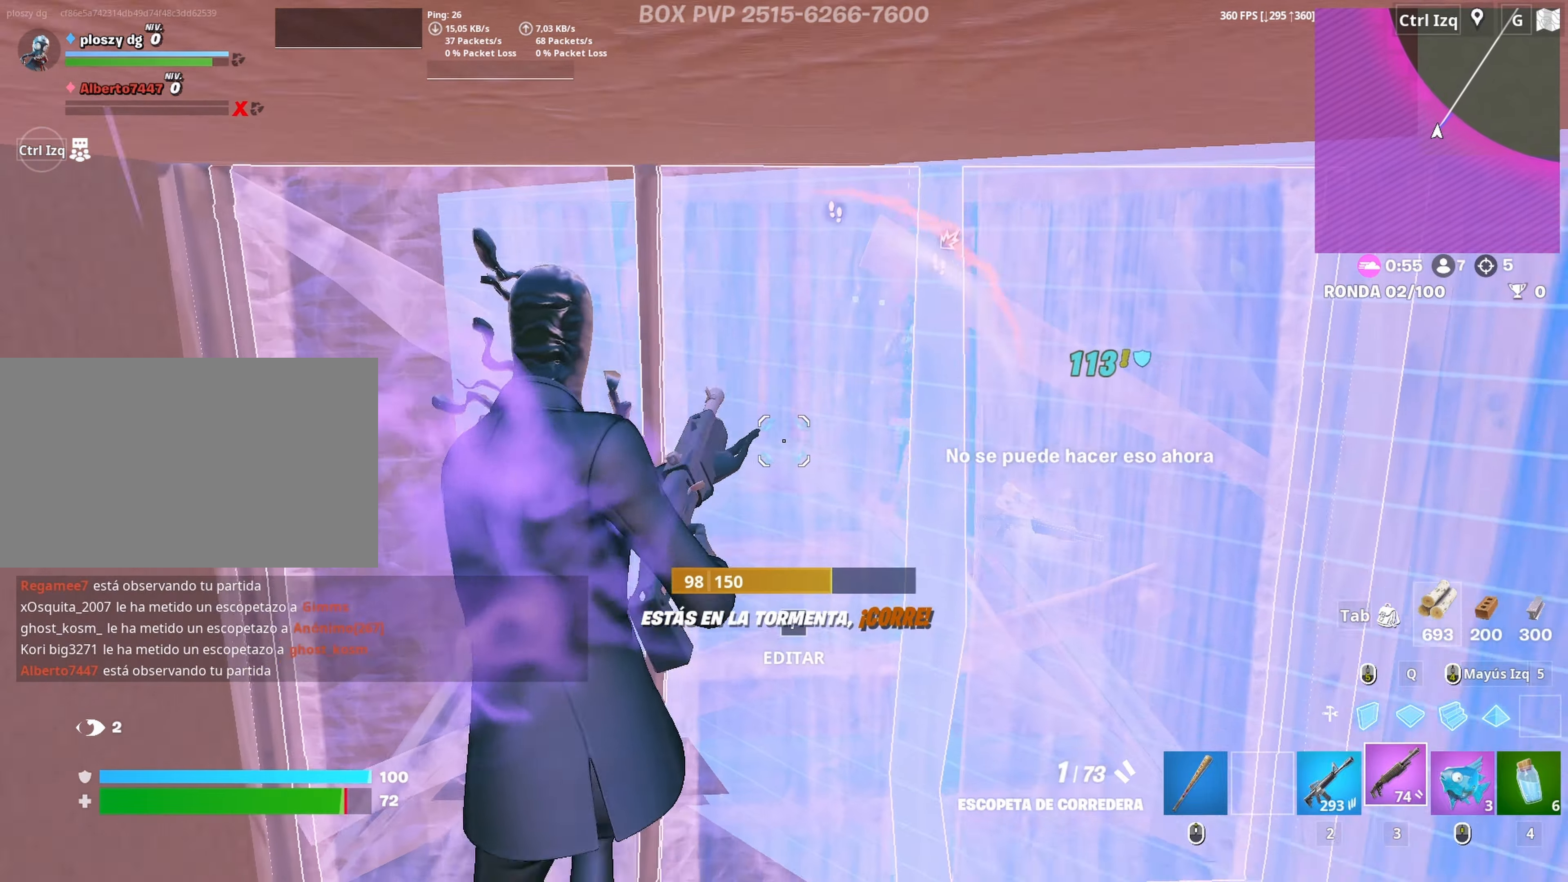
{"keys": ["a", "f", "w"], "mouse": [], "mouse_move": "down-right", "events": [[33, "a", "up"], [83, "r", "up"], [133, "w", "down"], [317, "a", "down"], [500, "f", "down"]]}
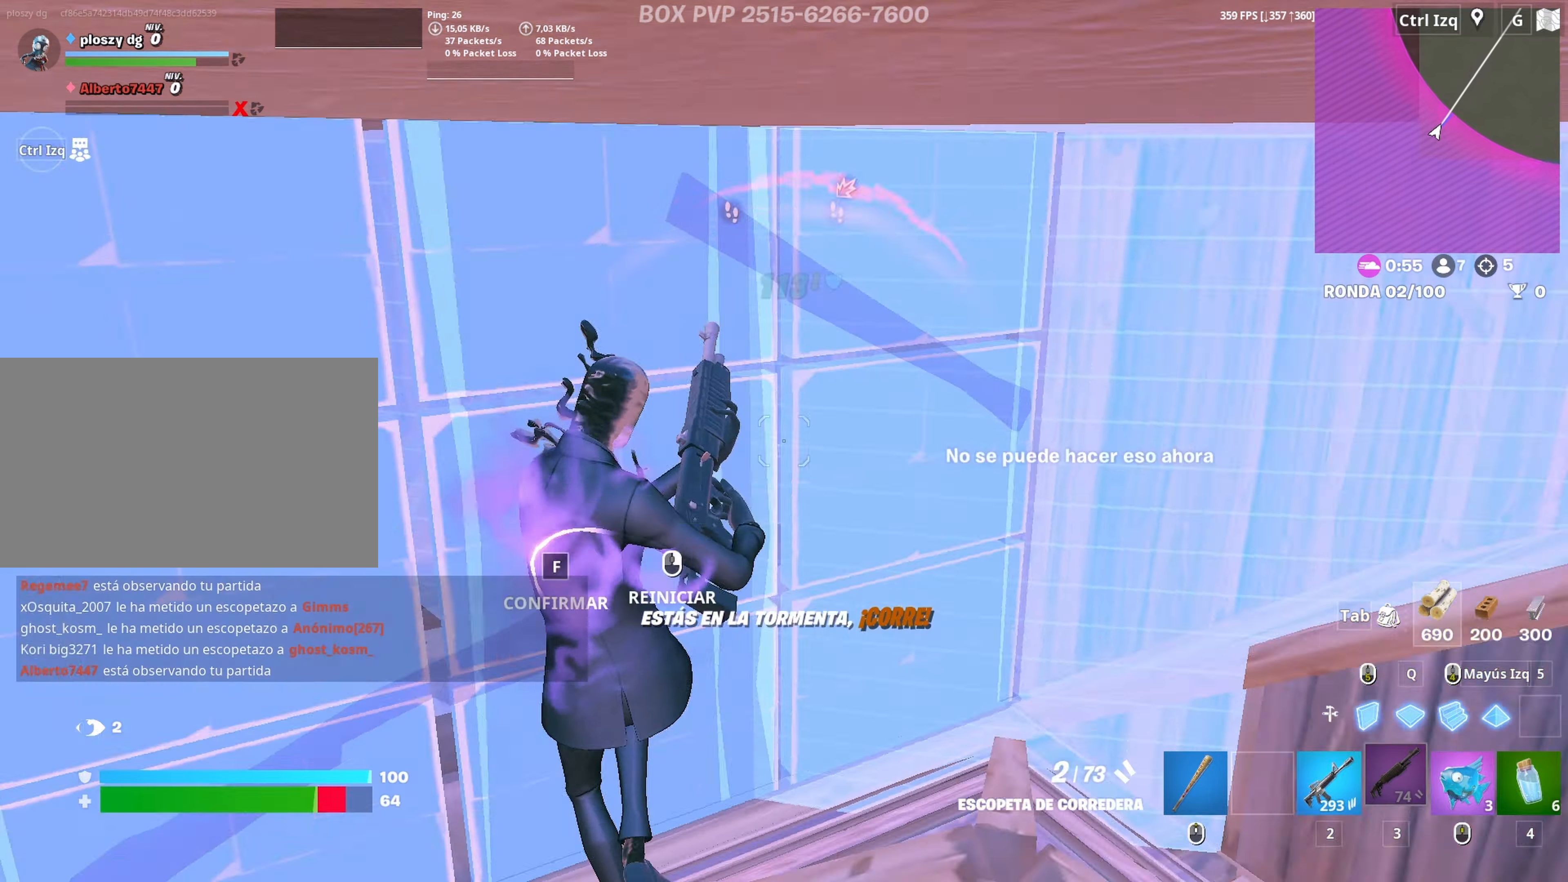
{"keys": ["d"], "mouse": [], "mouse_move": "down", "events": [[50, "f", "up"], [50, "mouse_left", "down"], [150, "f", "down"], [200, "mouse_left", "up"], [233, "f", "up"], [283, "d", "down"], [333, "a", "up"], [383, "w", "up"]]}
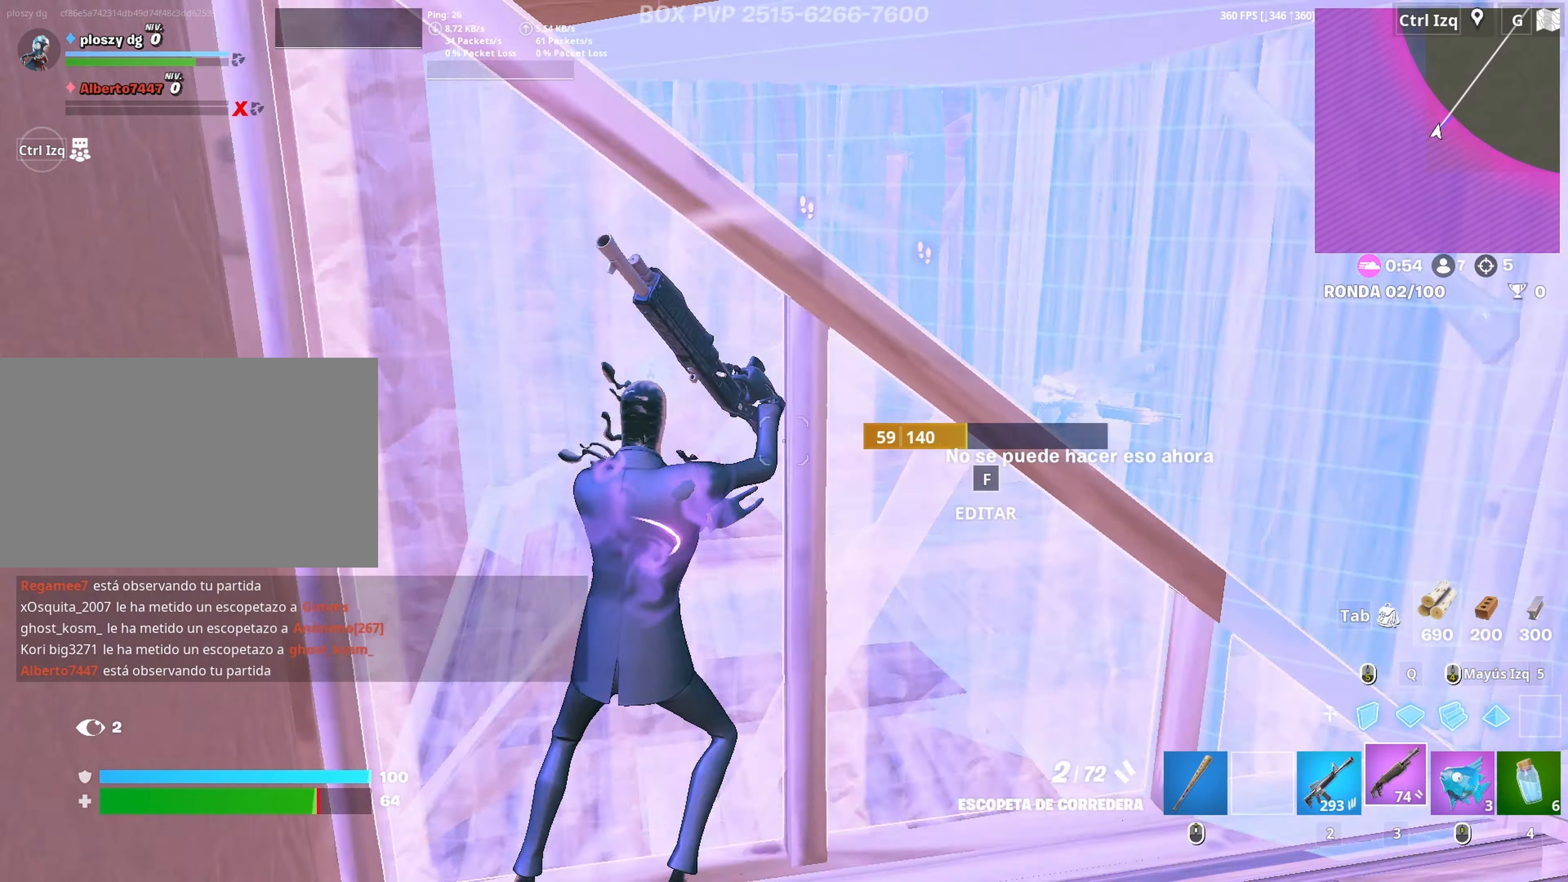
{"keys": ["d", "w"], "mouse": [], "mouse_move": "left", "events": [[67, "w", "down"], [117, "space", "down"], [300, "space", "up"], [350, "mouse_left", "down"], [433, "2", "down"], [433, "mouse_left", "up"], [500, "2", "up"]]}
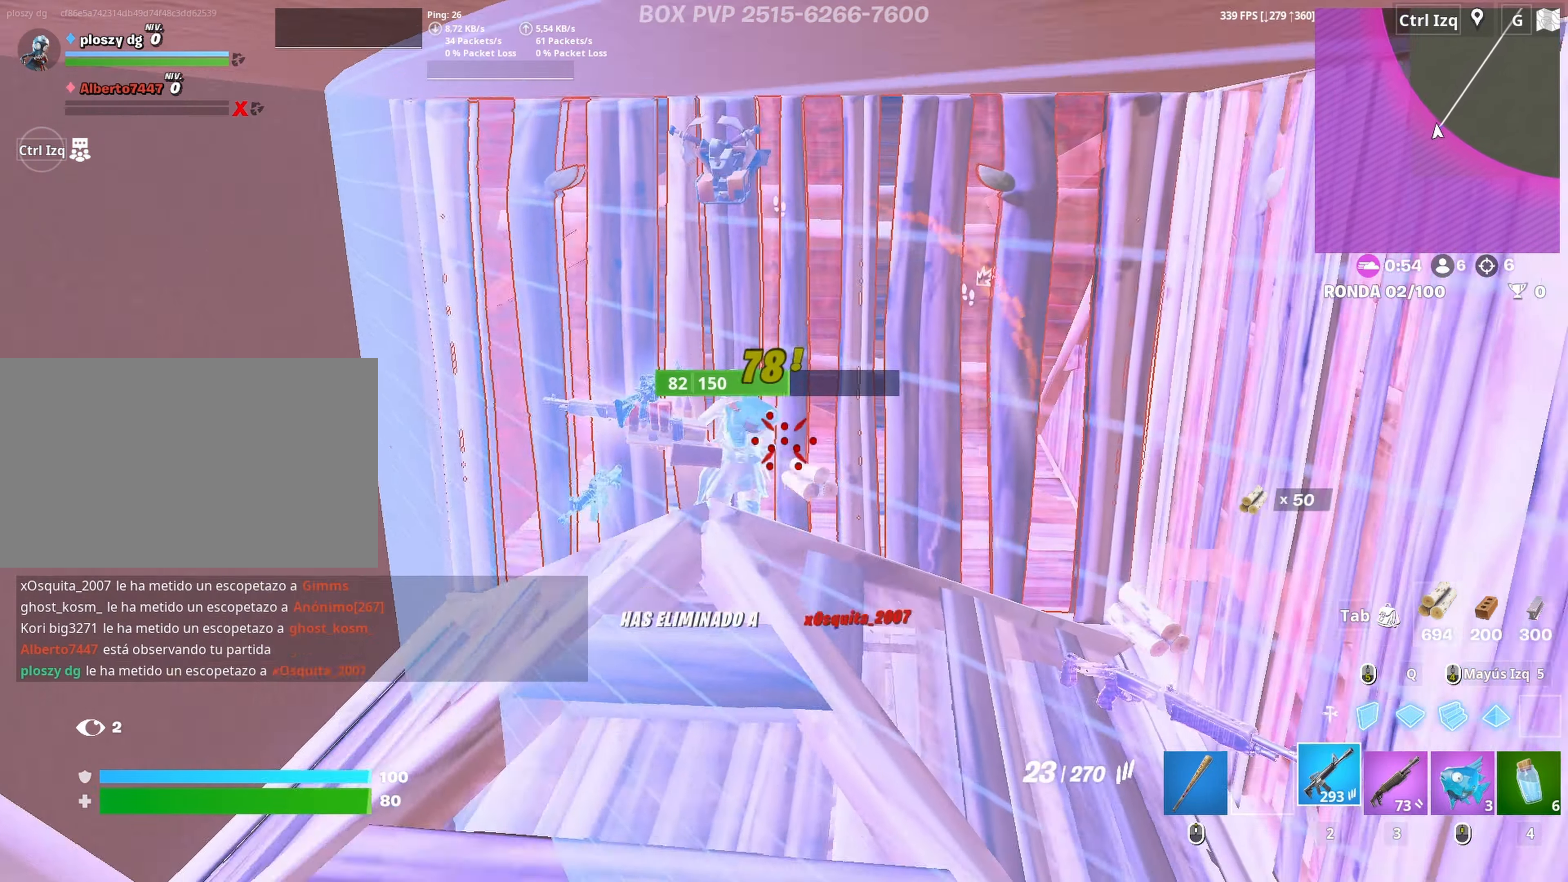
{"keys": ["a", "w"], "mouse": [], "mouse_move": "right", "events": [[317, "d", "up"], [450, "a", "down"]]}
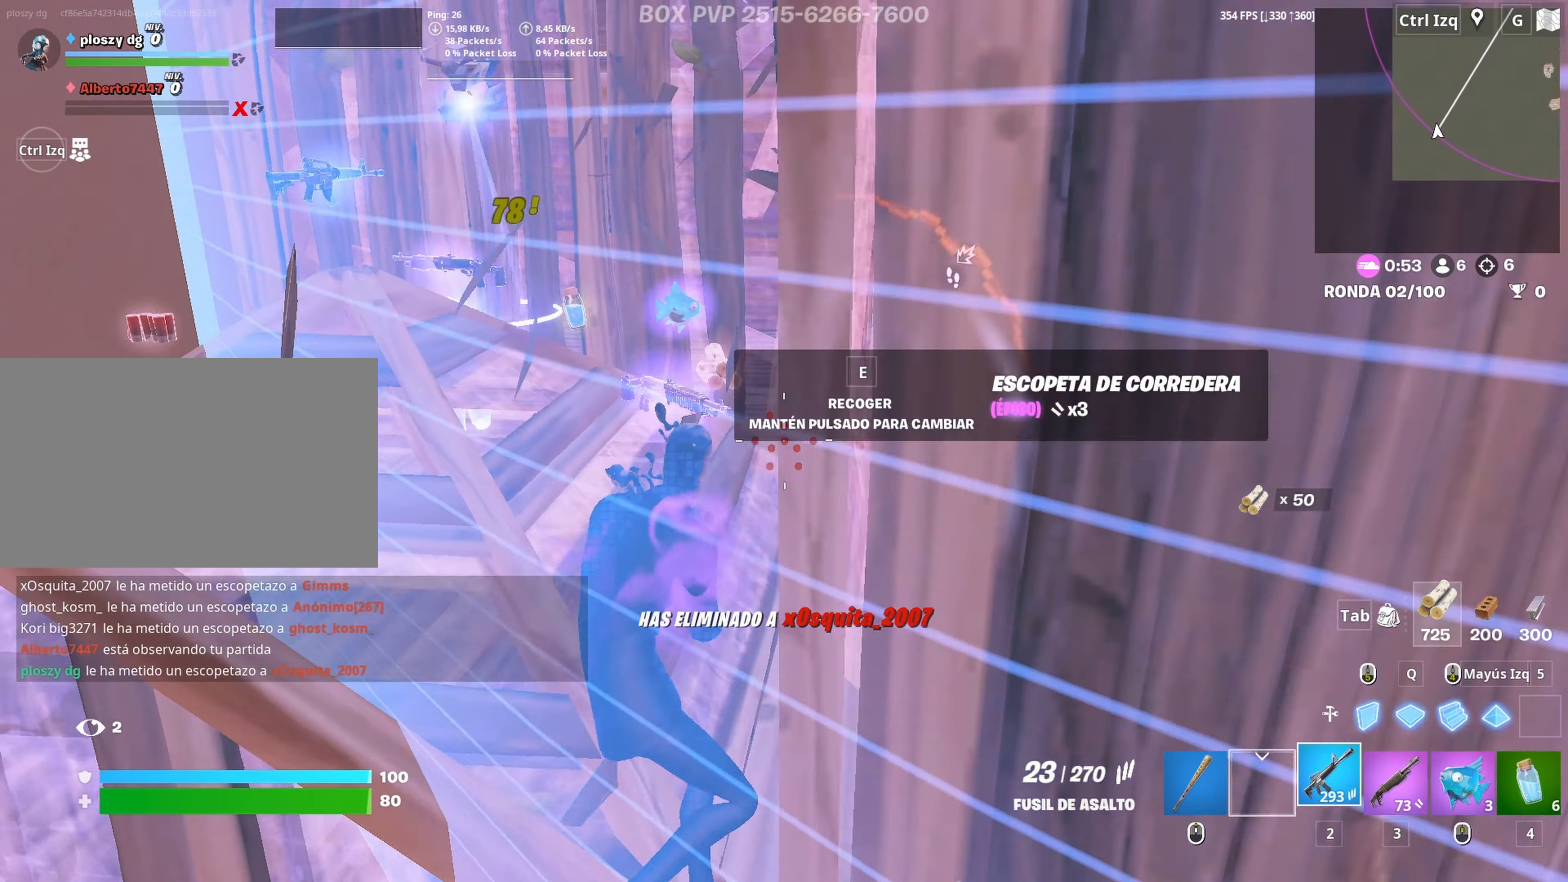
{"keys": ["w"], "mouse": [], "mouse_move": "still", "events": [[50, "3", "down"], [100, "3", "up"], [233, "a", "up"], [283, "r", "down"], [333, "r", "up"], [433, "r", "down"], [467, "r", "up"]]}
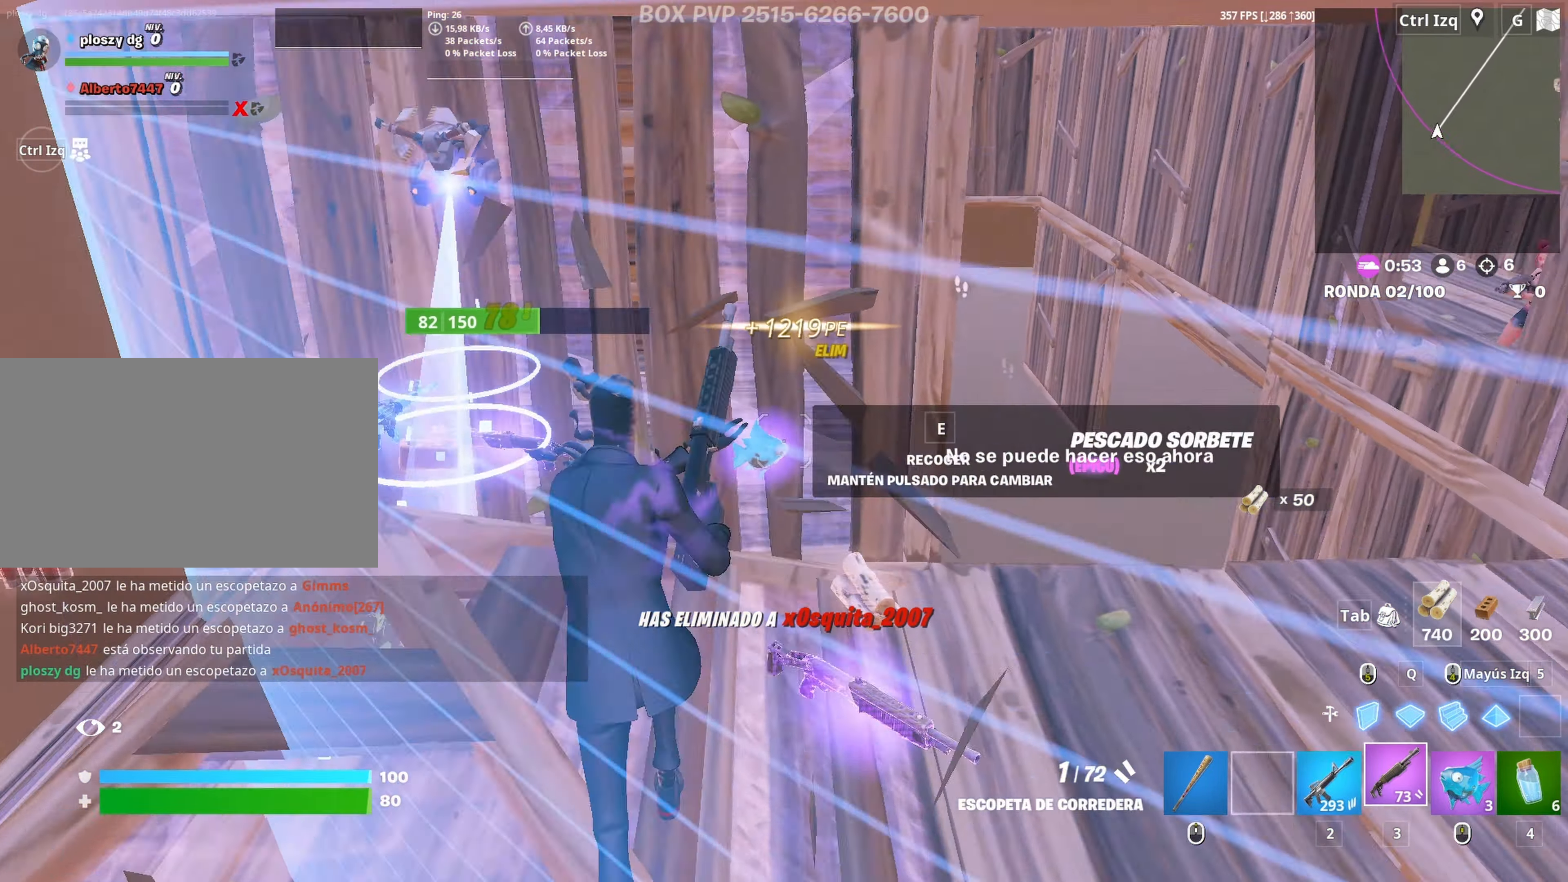
{"keys": ["a", "s"], "mouse": ["left"], "mouse_move": "down", "events": [[67, "e", "down"], [167, "a", "down"], [167, "e", "up"], [250, "mouse_left", "down"], [250, "w", "up"], [350, "s", "down"]]}
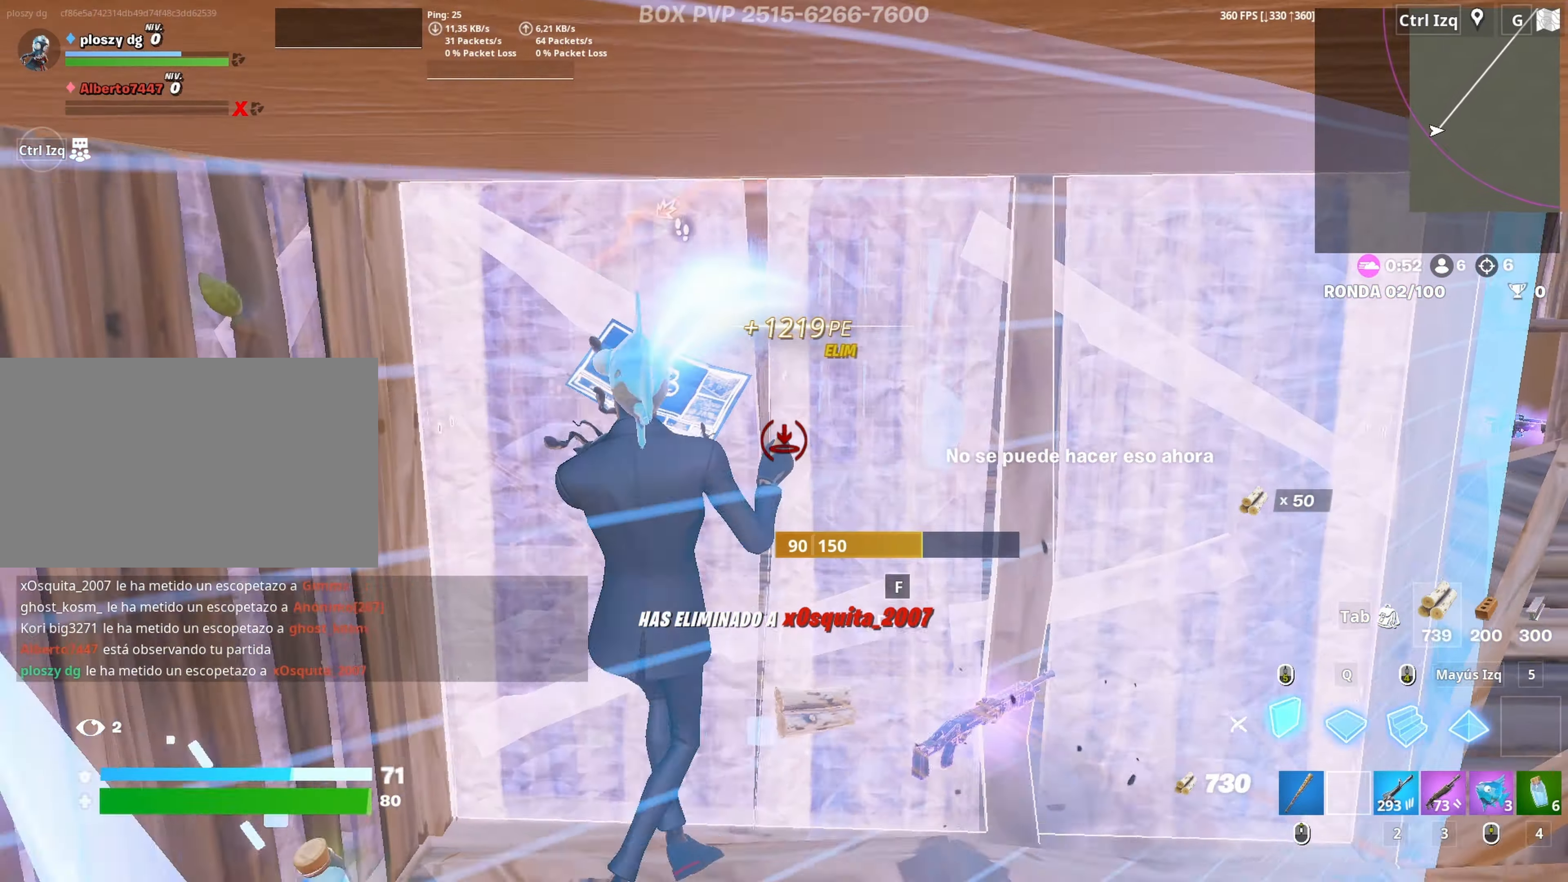
{"keys": ["d", "w"], "mouse": ["left"], "mouse_move": "down-left", "events": [[267, "d", "down"], [317, "a", "up"], [317, "s", "up"], [467, "w", "down"]]}
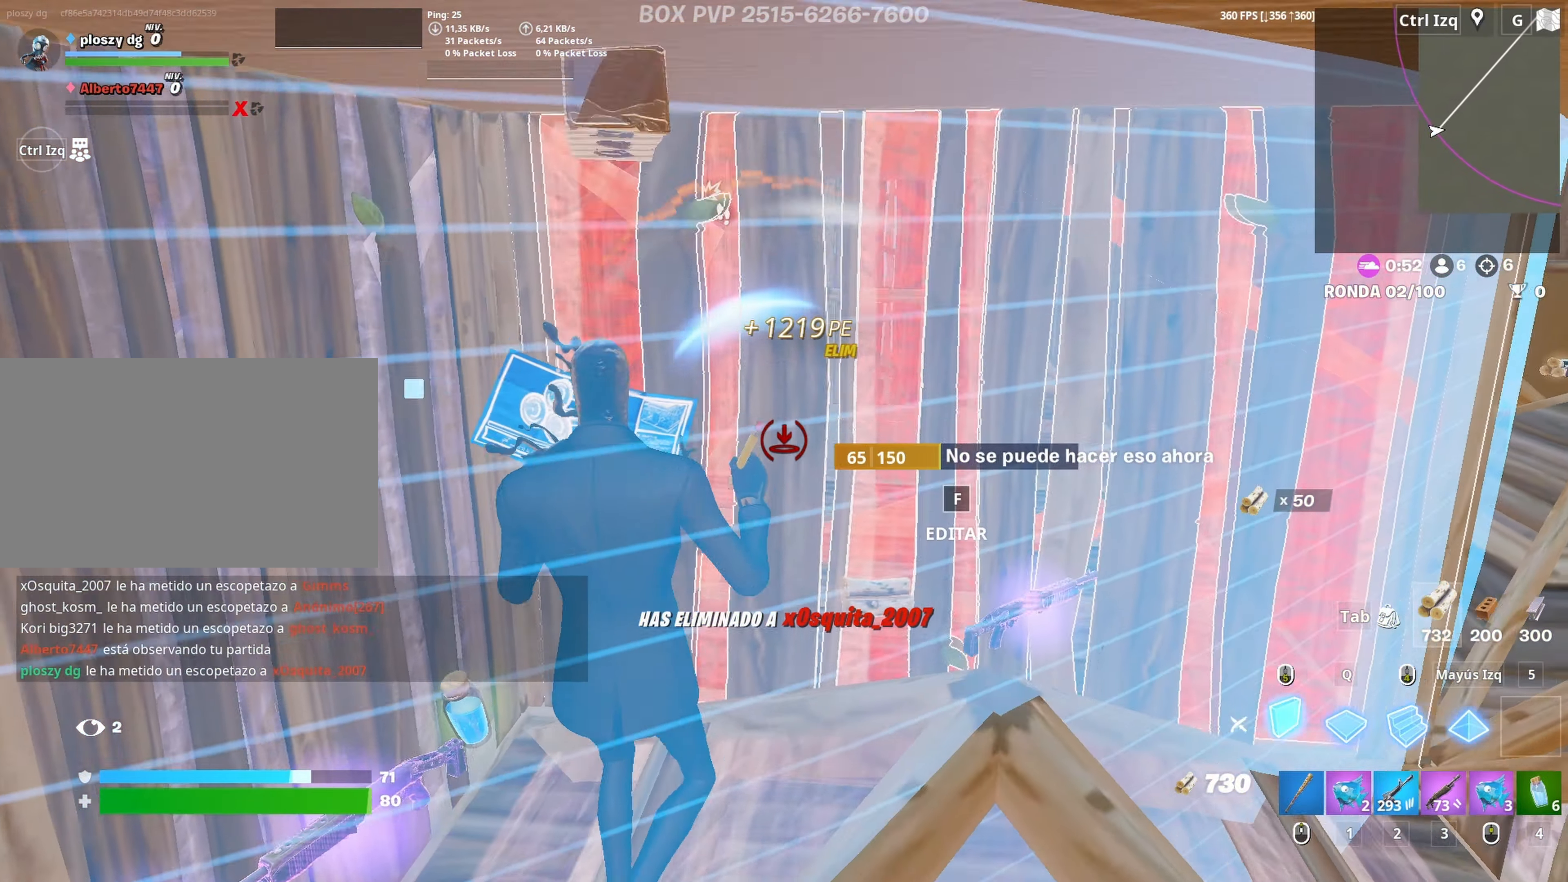
{"keys": ["f", "shift", "w"], "mouse": [], "mouse_move": "up-right", "events": [[150, "d", "up"], [283, "mouse_left", "up"], [333, "f", "down"], [383, "f", "up"], [383, "mouse_left", "down"], [483, "f", "down"], [483, "mouse_left", "up"], [483, "shift", "down"]]}
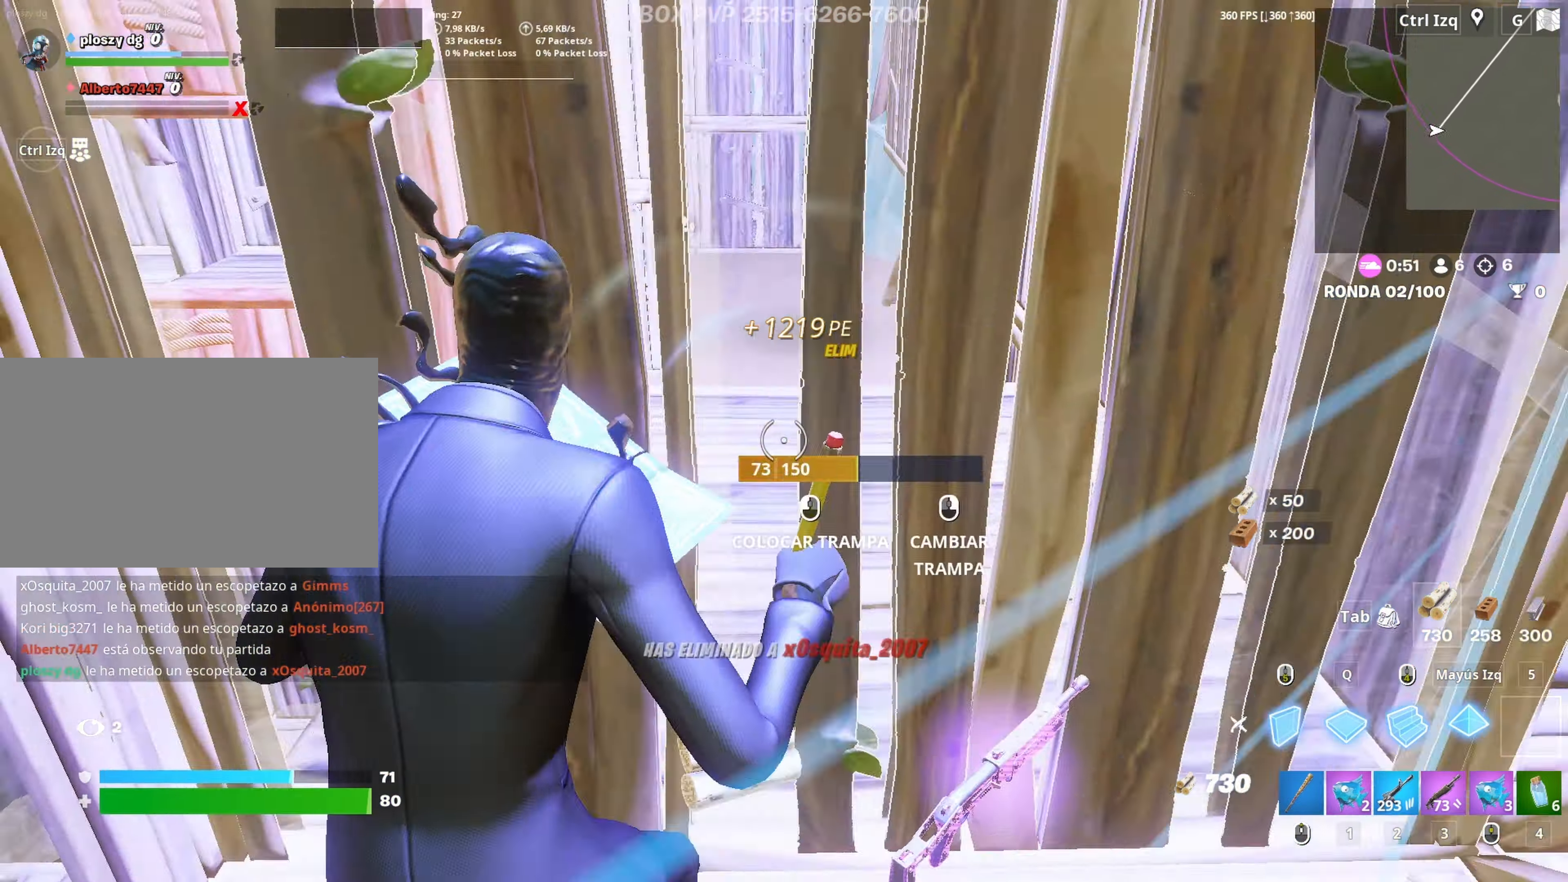
{"keys": ["w"], "mouse": [], "mouse_move": "down-left", "events": [[17, "mouse_left", "down"], [67, "f", "up"], [117, "d", "down"], [117, "shift", "up"], [250, "d", "up"], [350, "3", "down"], [350, "mouse_left", "up"], [450, "3", "up"]]}